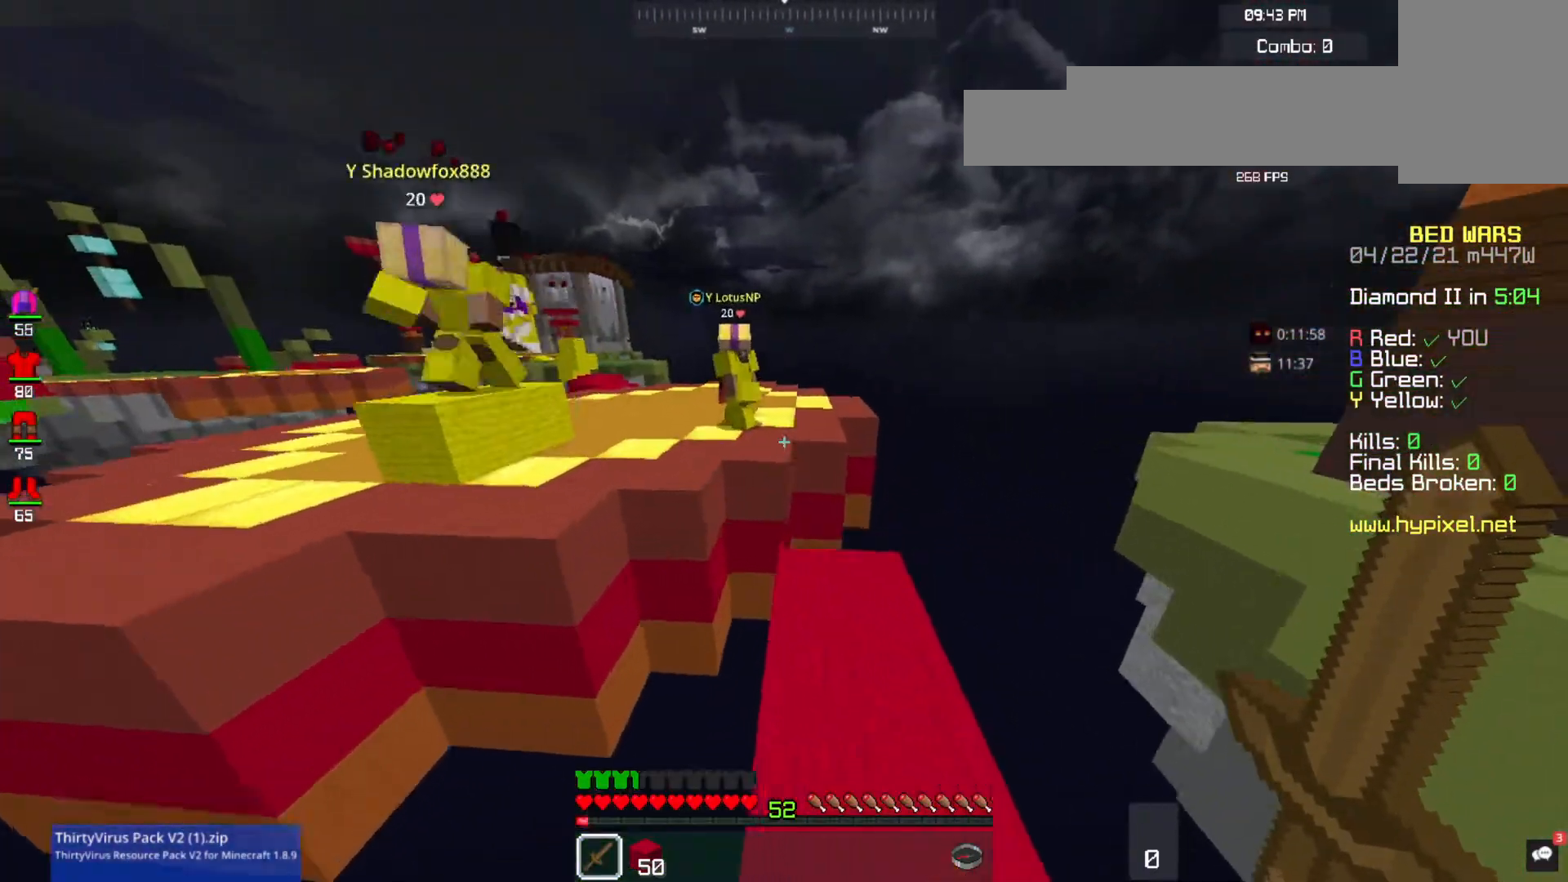
Gameplay with keyboard and mouse; each line is a JSON object with the keys and mouse buttons held at the frame after it. "events" lists presses ("down") and releases ("up") of "a", "d", "s", "space", "w", "mouse_left" and "mouse_right" between this image and that frame as [ms after this image, input, new state], when the widget could be followed in between. "mouse_left", "mouse_right" = the "left", "right" buttons of the "mouse" list. No other keys are recorded. Fast repeated clicks can show as one long hold. Mouse movement is not recorded.
{"keys": ["a", "s"], "mouse": ["left"], "events": [[133, "s", "down"], [133, "w", "up"], [233, "mouse_left", "down"], [333, "a", "down"]]}
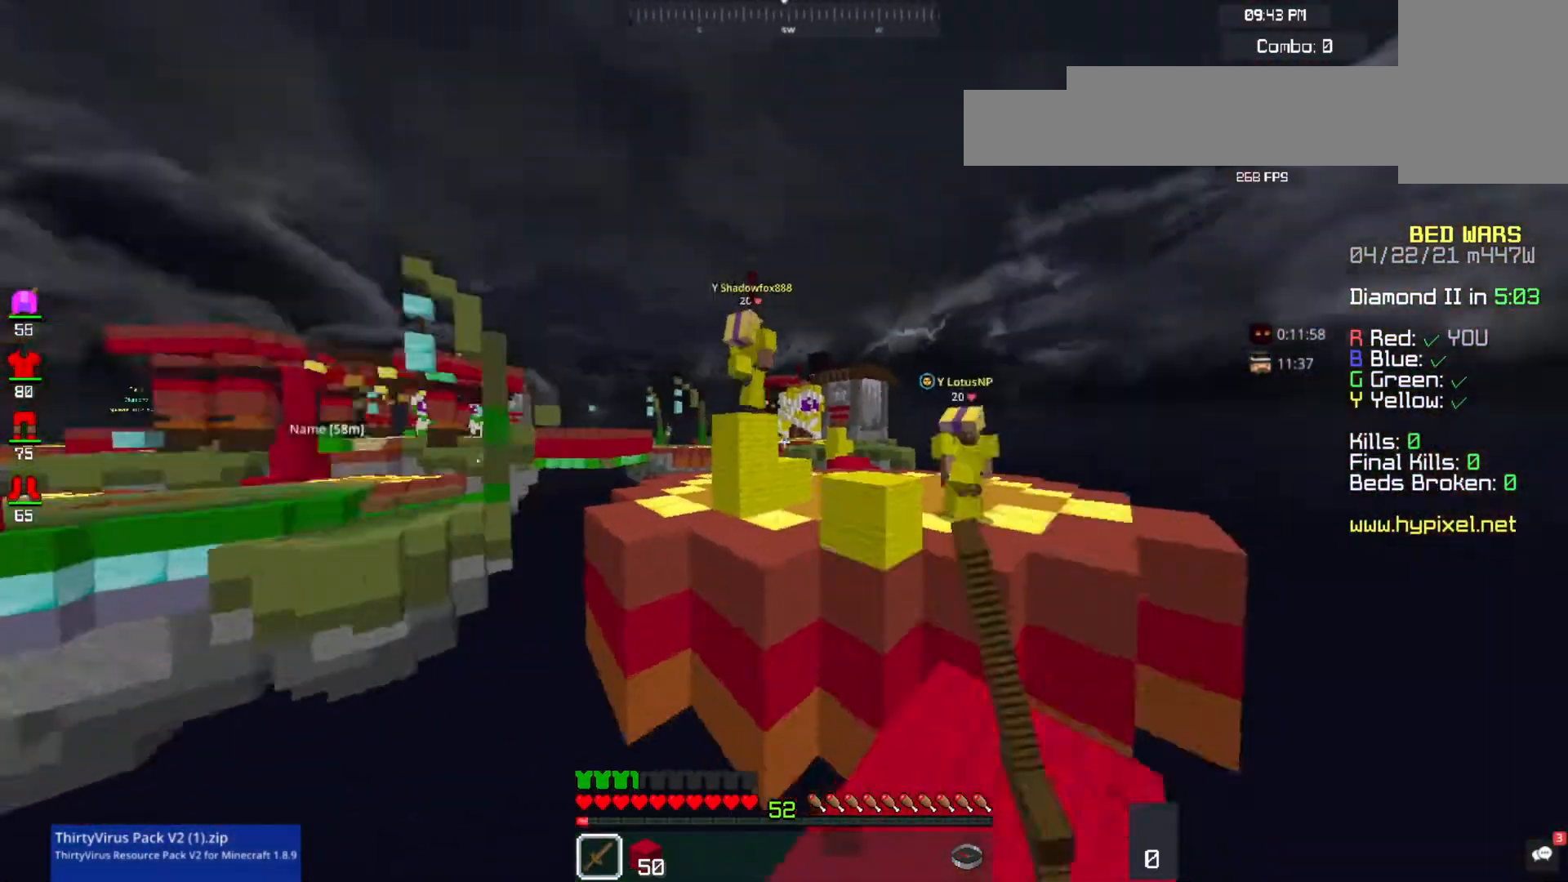
{"keys": ["s"], "mouse": ["left"], "events": [[367, "a", "up"]]}
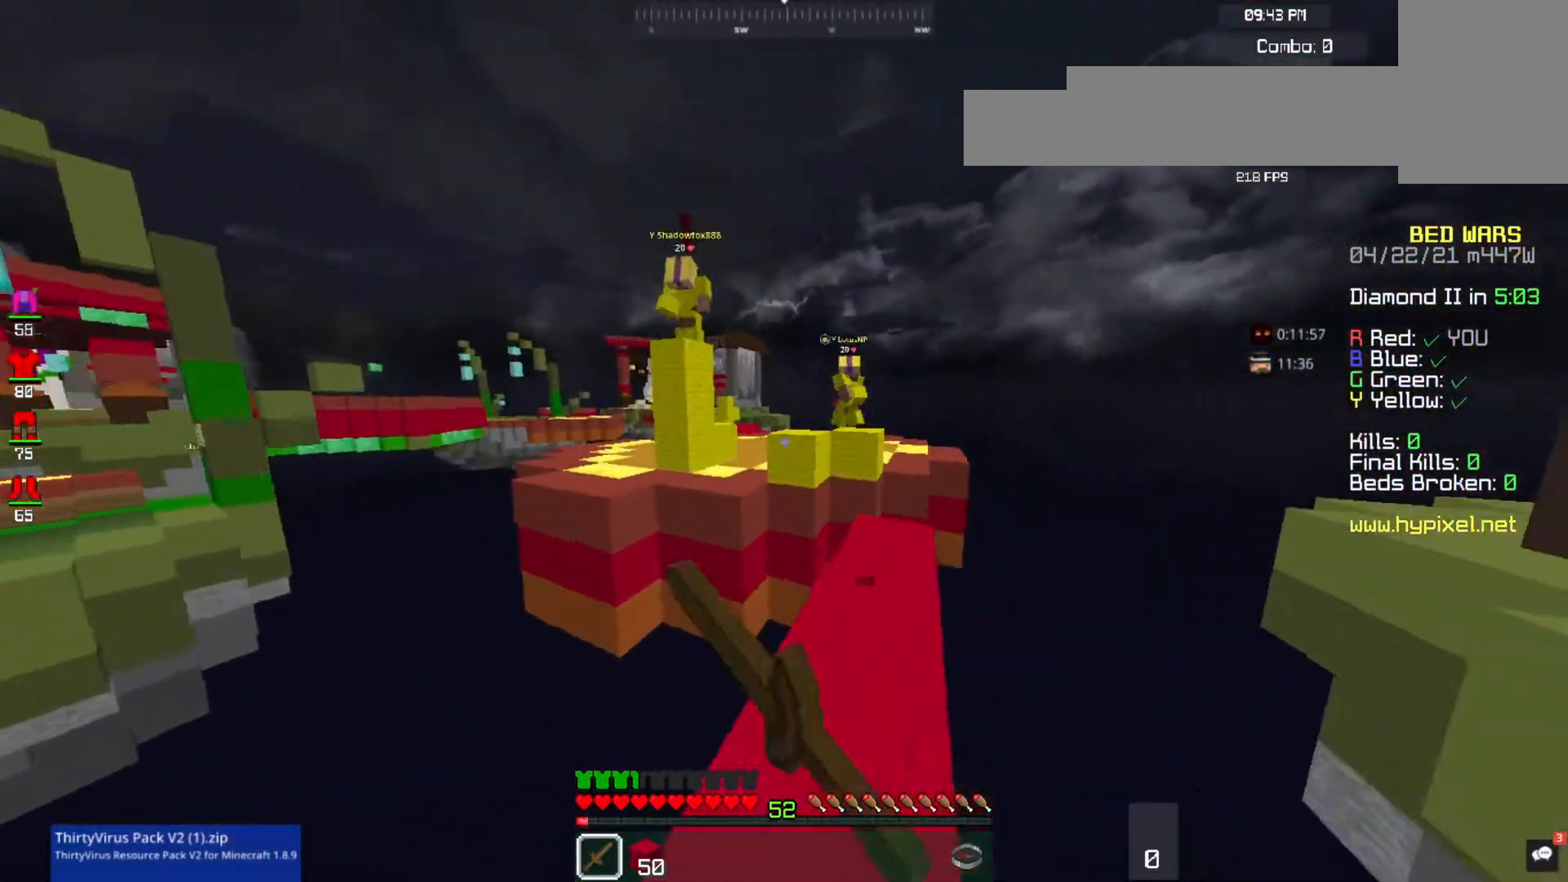
{"keys": ["s"], "mouse": [], "events": [[500, "mouse_left", "up"]]}
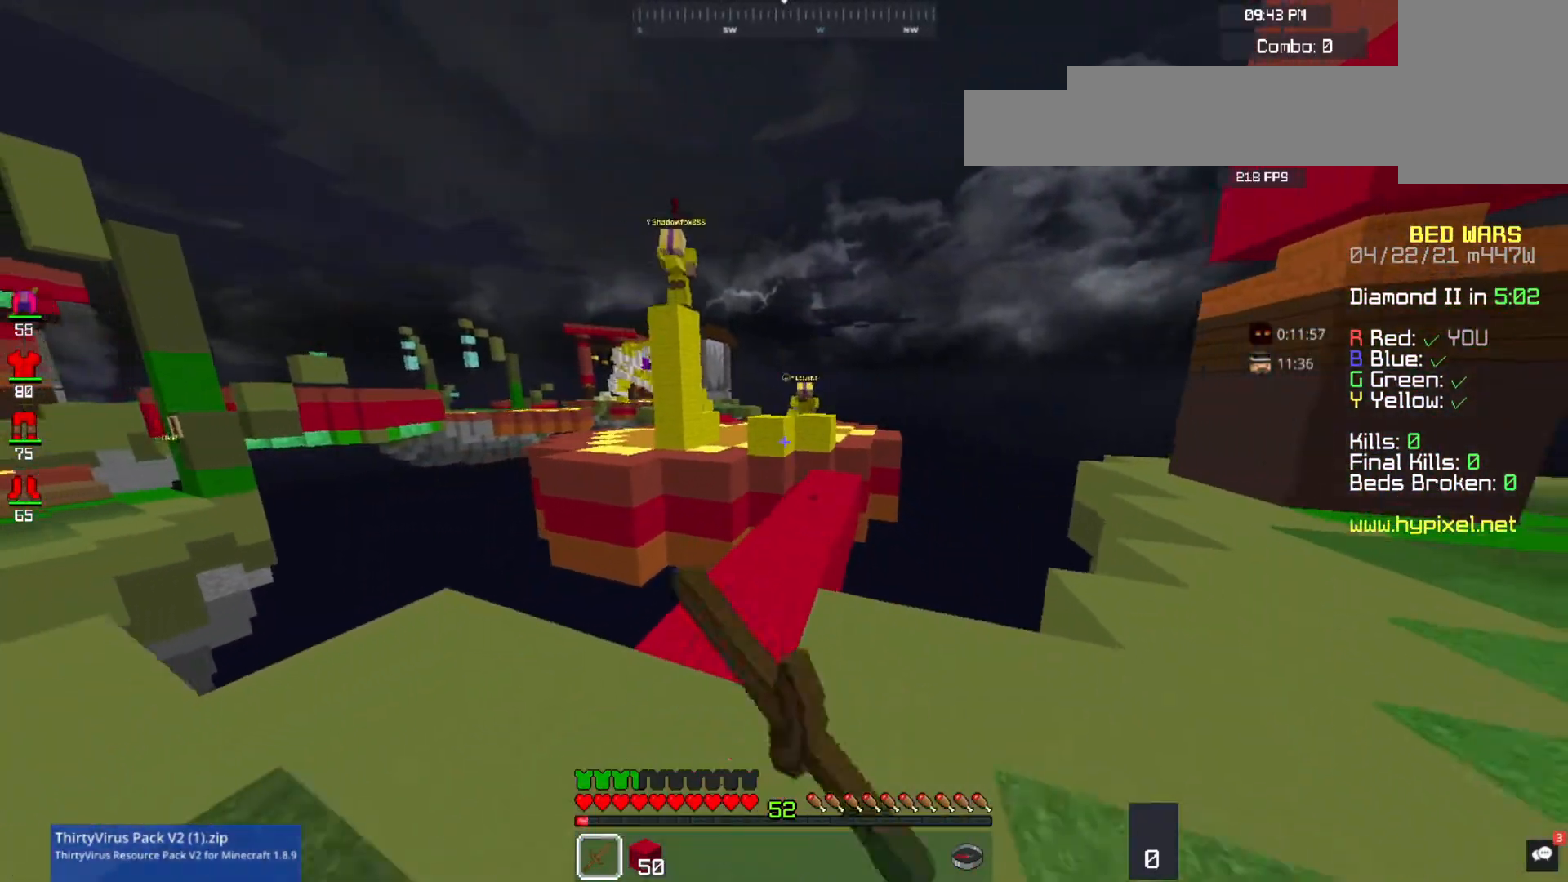
{"keys": ["space"], "mouse": ["right"], "events": [[33, "s", "up"], [67, "w", "down"], [200, "w", "up"], [300, "space", "down"], [433, "mouse_right", "down"]]}
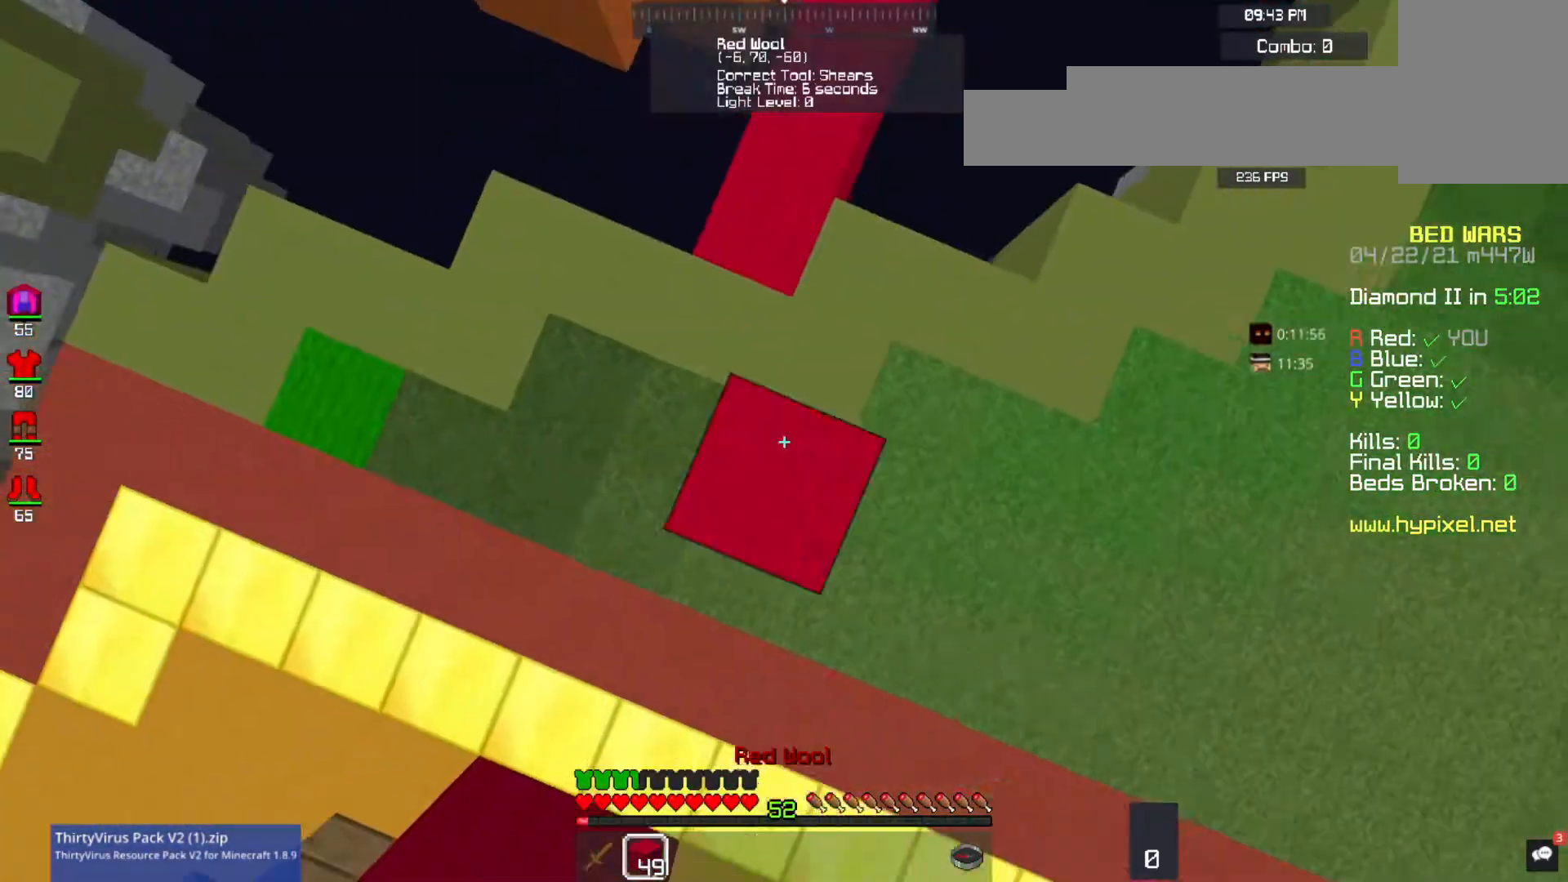
{"keys": ["space"], "mouse": ["right"], "events": []}
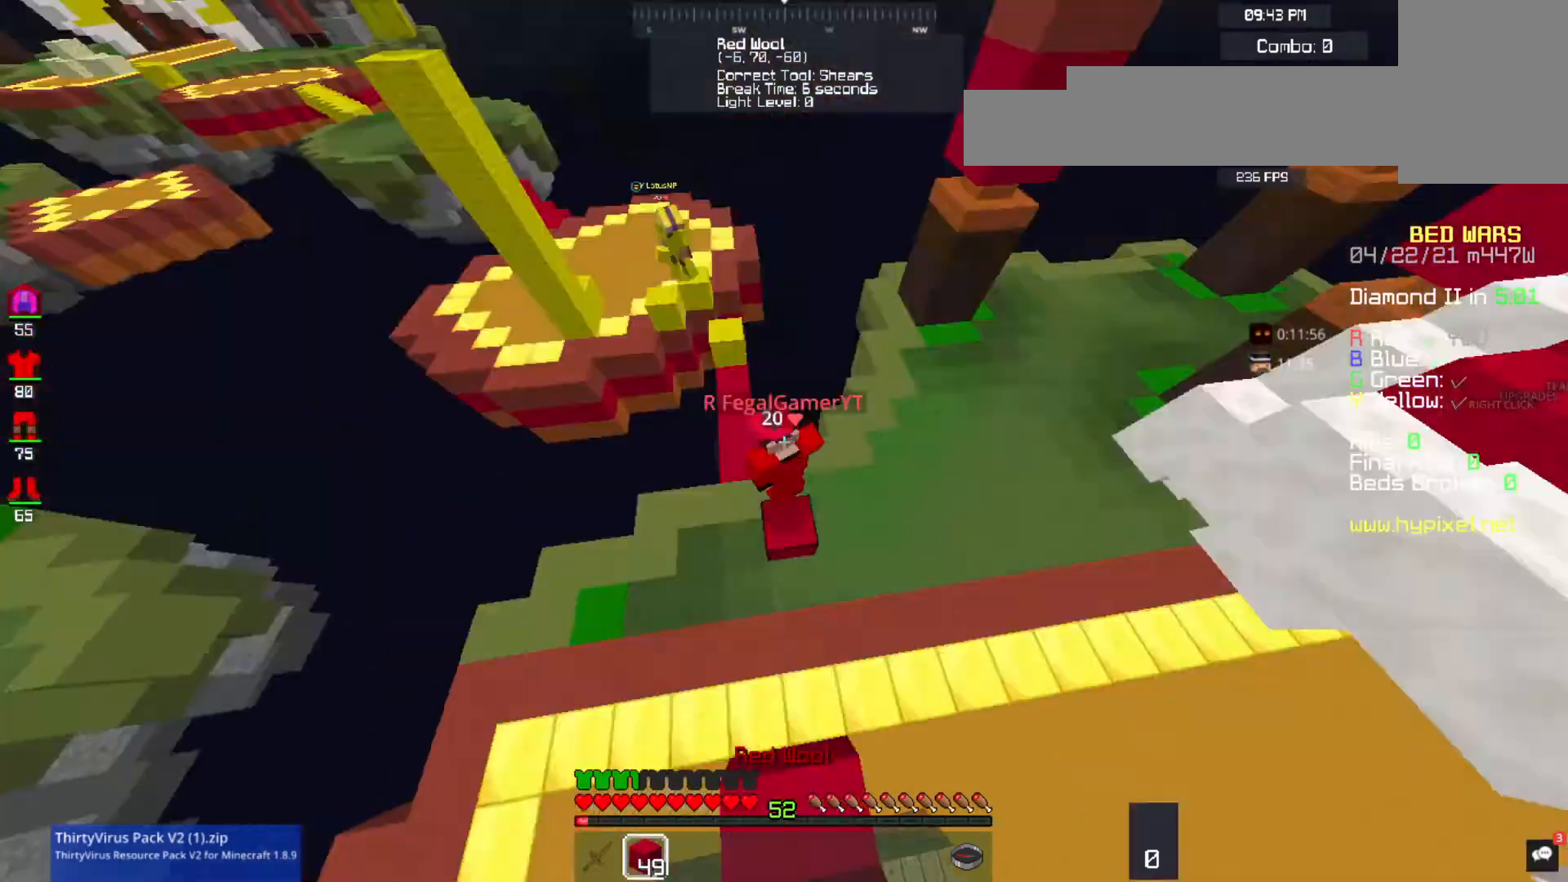
{"keys": ["space"], "mouse": ["right"], "events": [[333, "mouse_right", "up"], [433, "mouse_right", "down"]]}
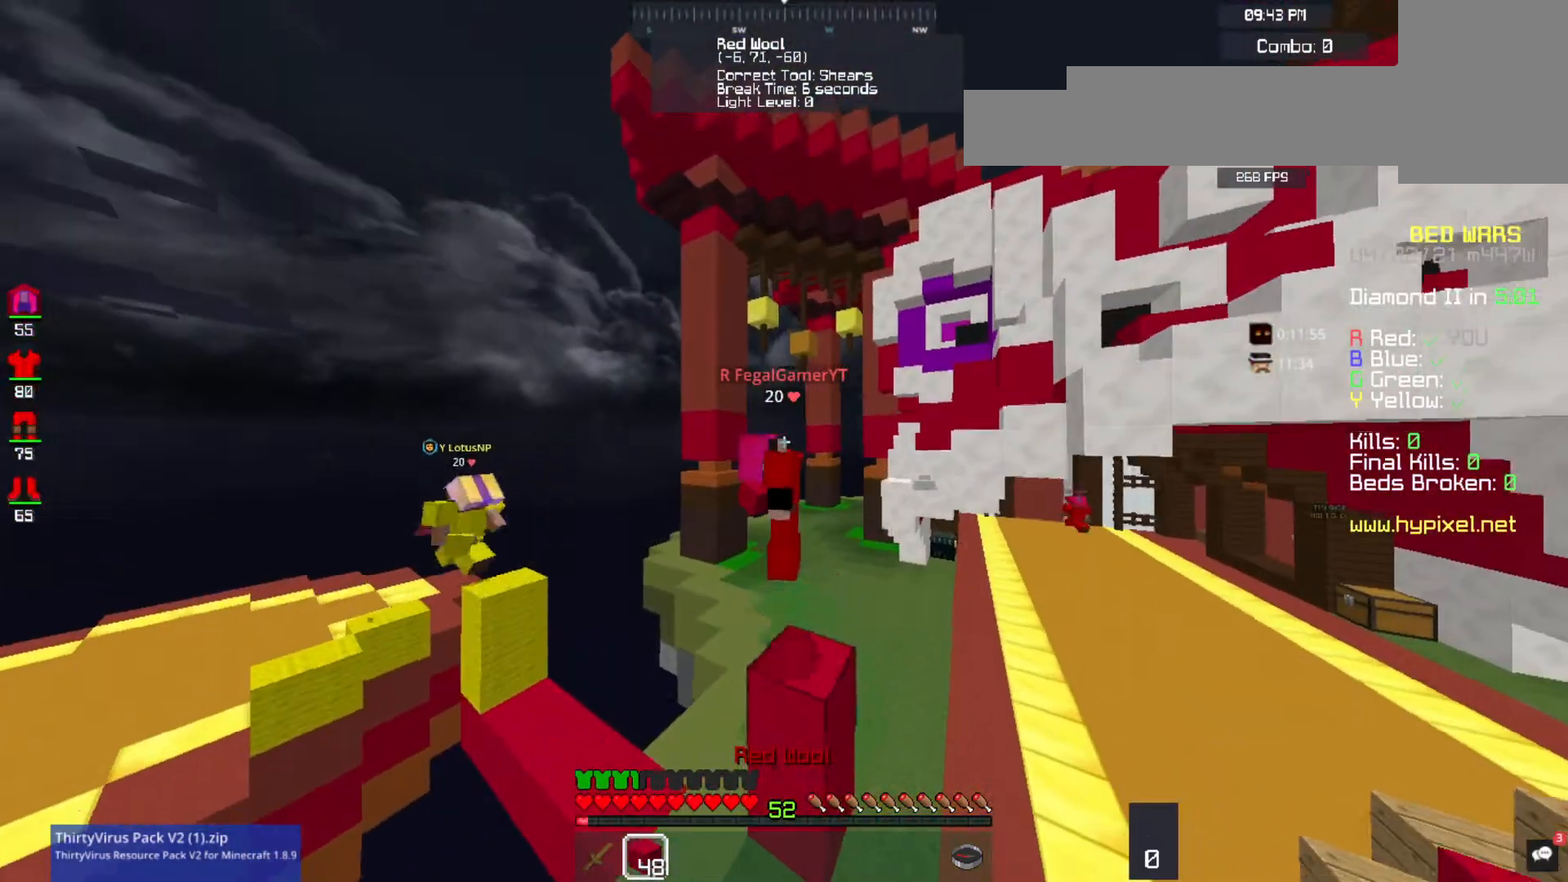
{"keys": ["space"], "mouse": ["left"], "events": [[367, "mouse_right", "up"], [500, "mouse_left", "down"]]}
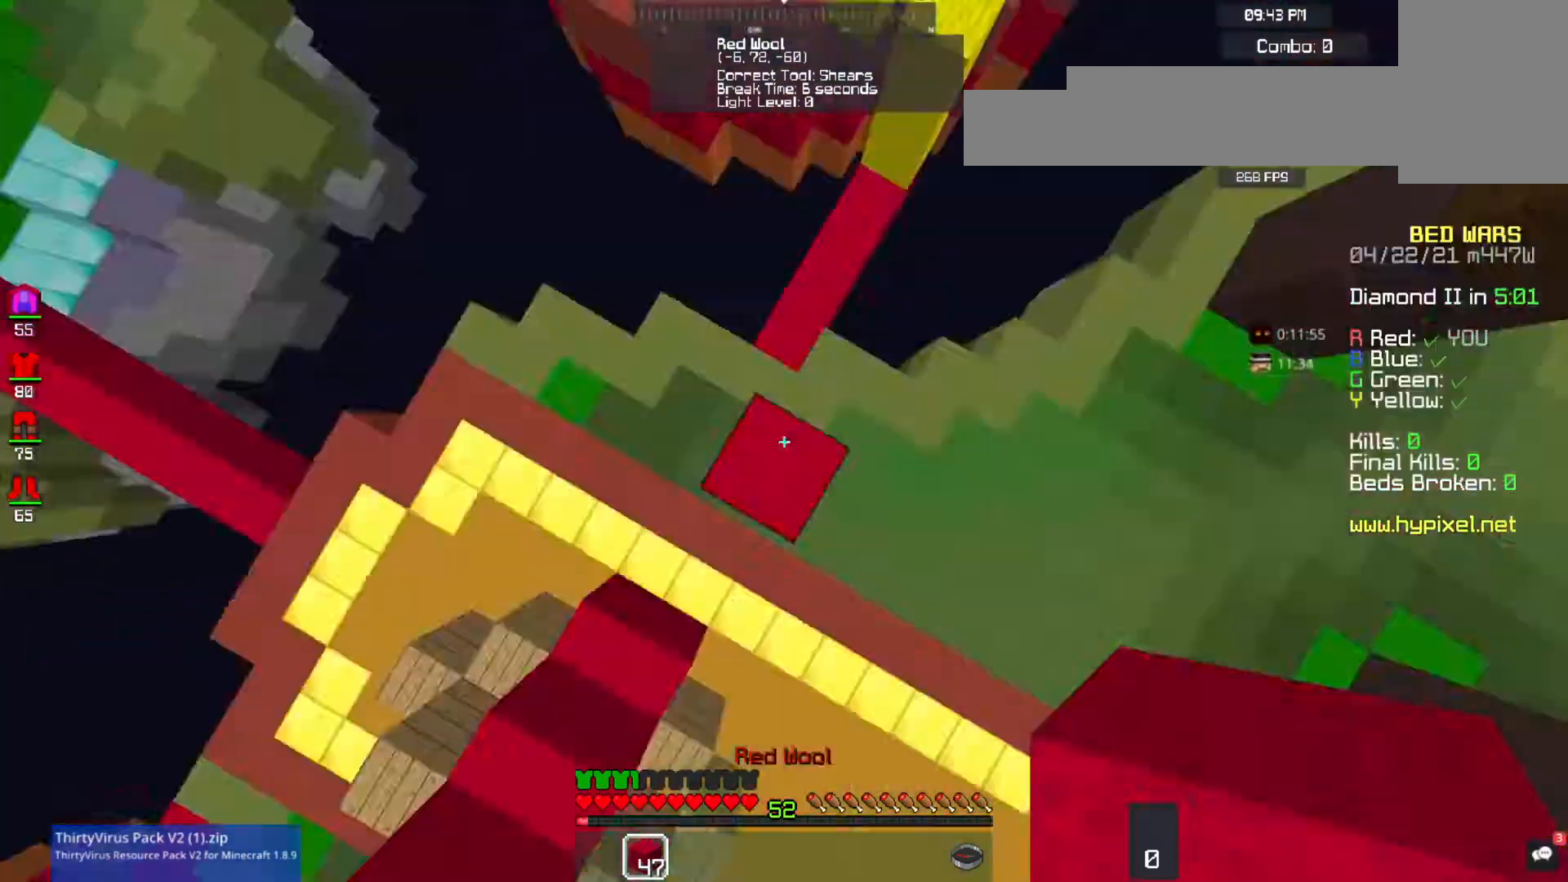
{"keys": ["w"], "mouse": ["left"], "events": [[67, "space", "up"], [200, "w", "down"]]}
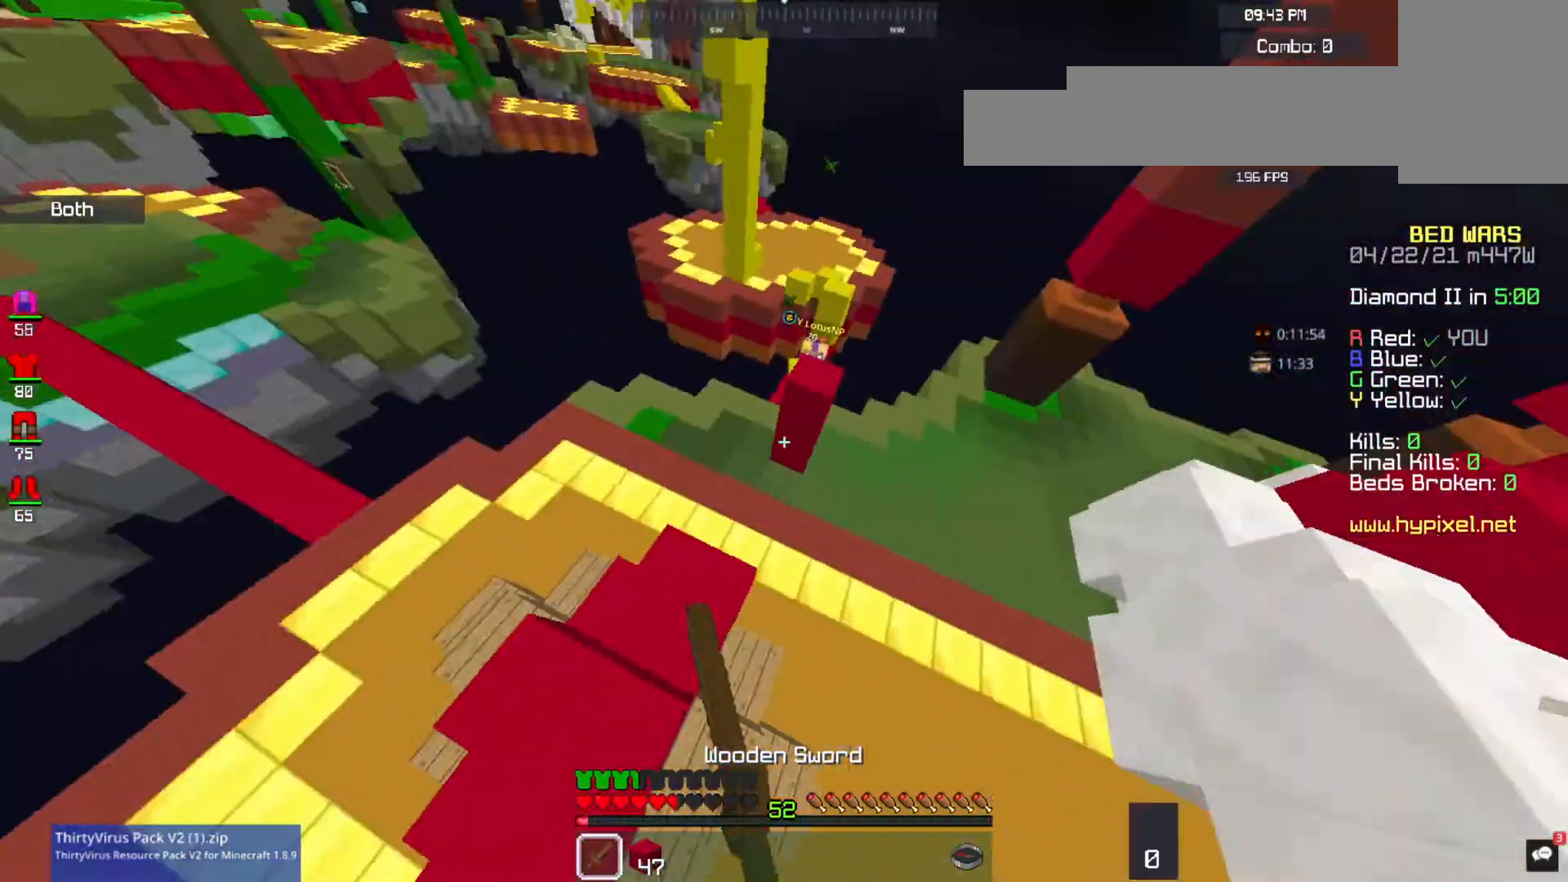
{"keys": ["d"], "mouse": [], "events": [[267, "d", "down"], [267, "mouse_left", "up"], [500, "w", "up"]]}
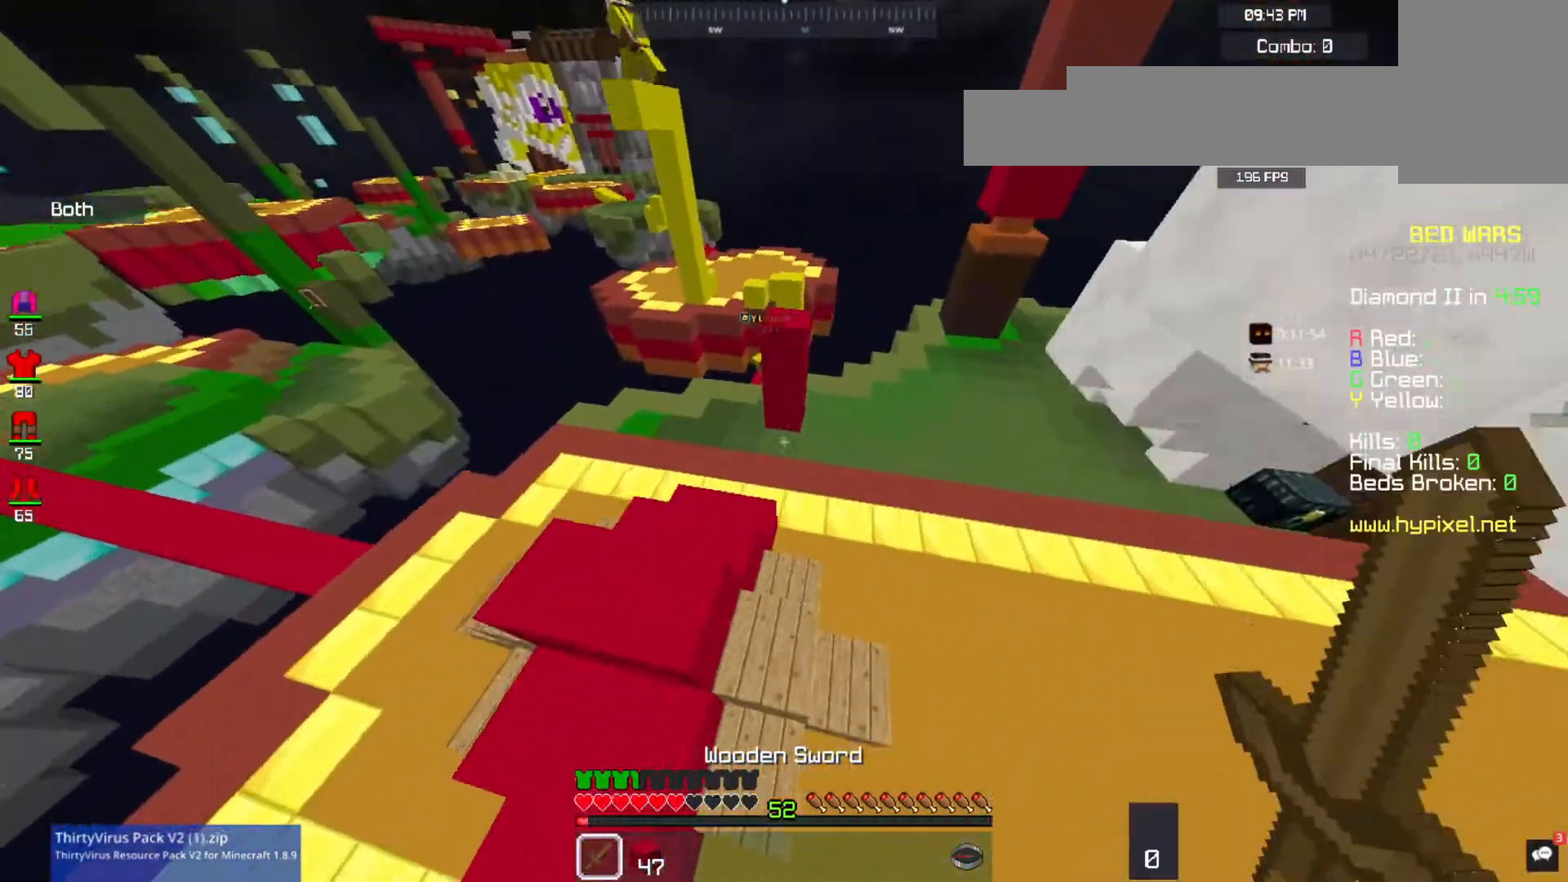
{"keys": ["d"], "mouse": [], "events": []}
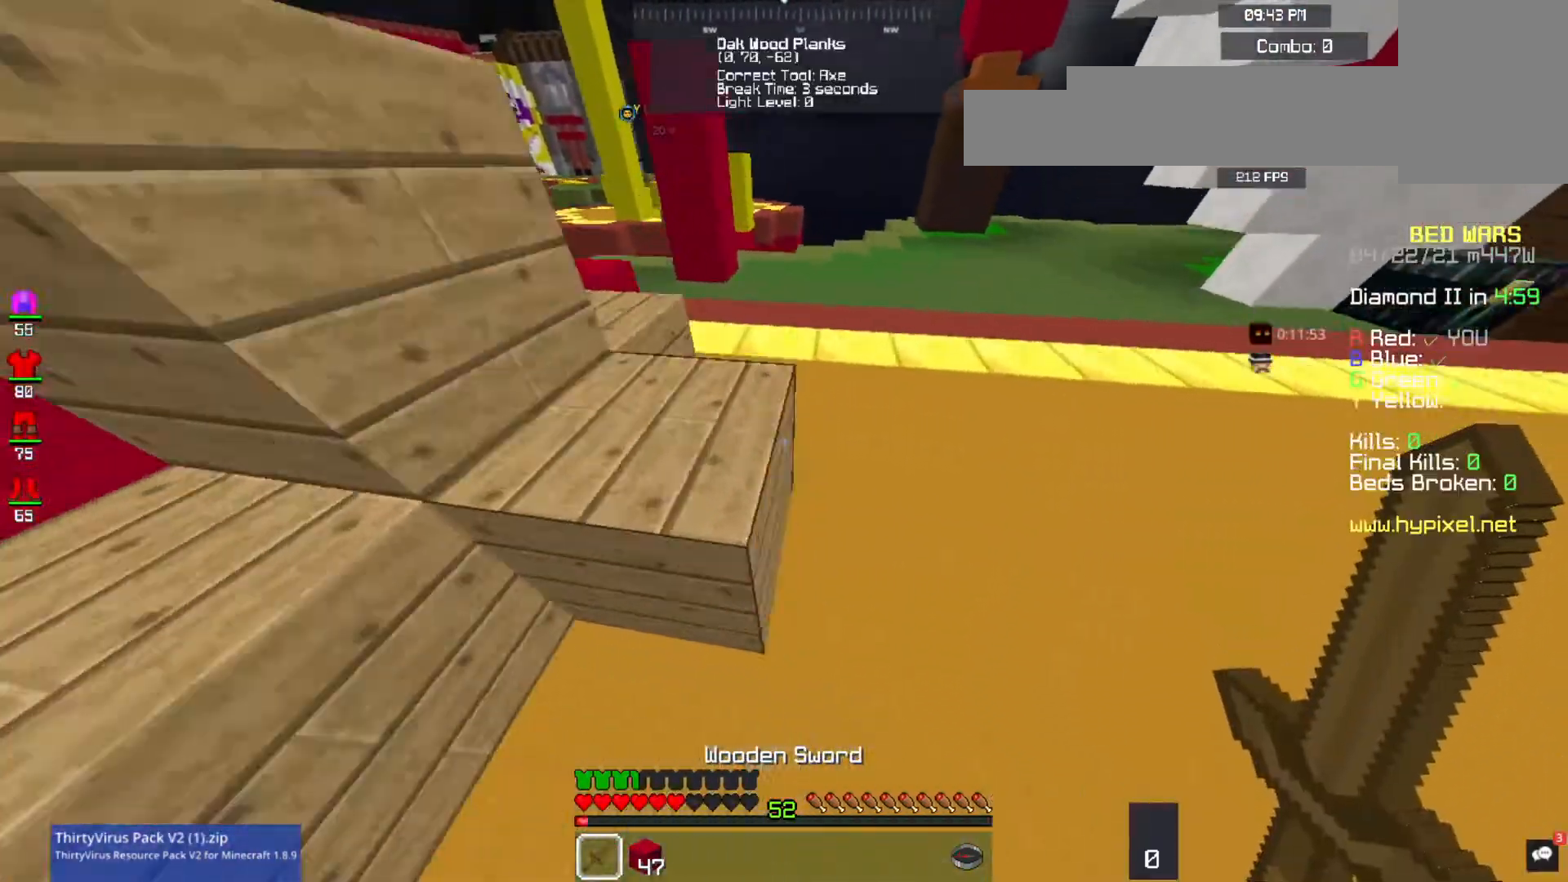
{"keys": ["w"], "mouse": [], "events": [[100, "w", "down"], [133, "d", "up"], [267, "d", "down"], [467, "d", "up"]]}
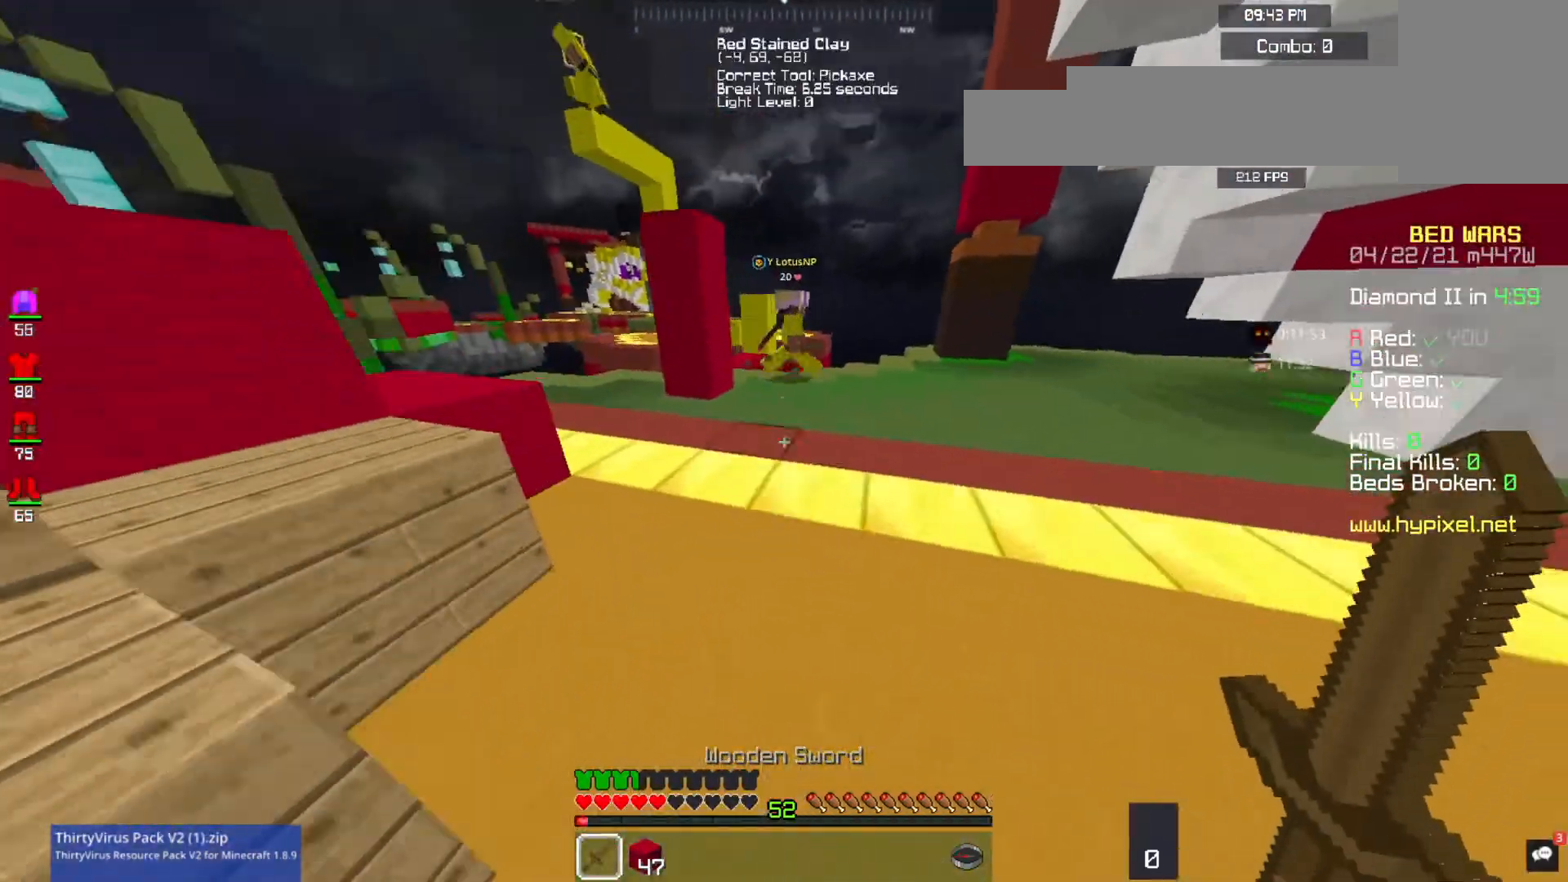
{"keys": ["w"], "mouse": [], "events": []}
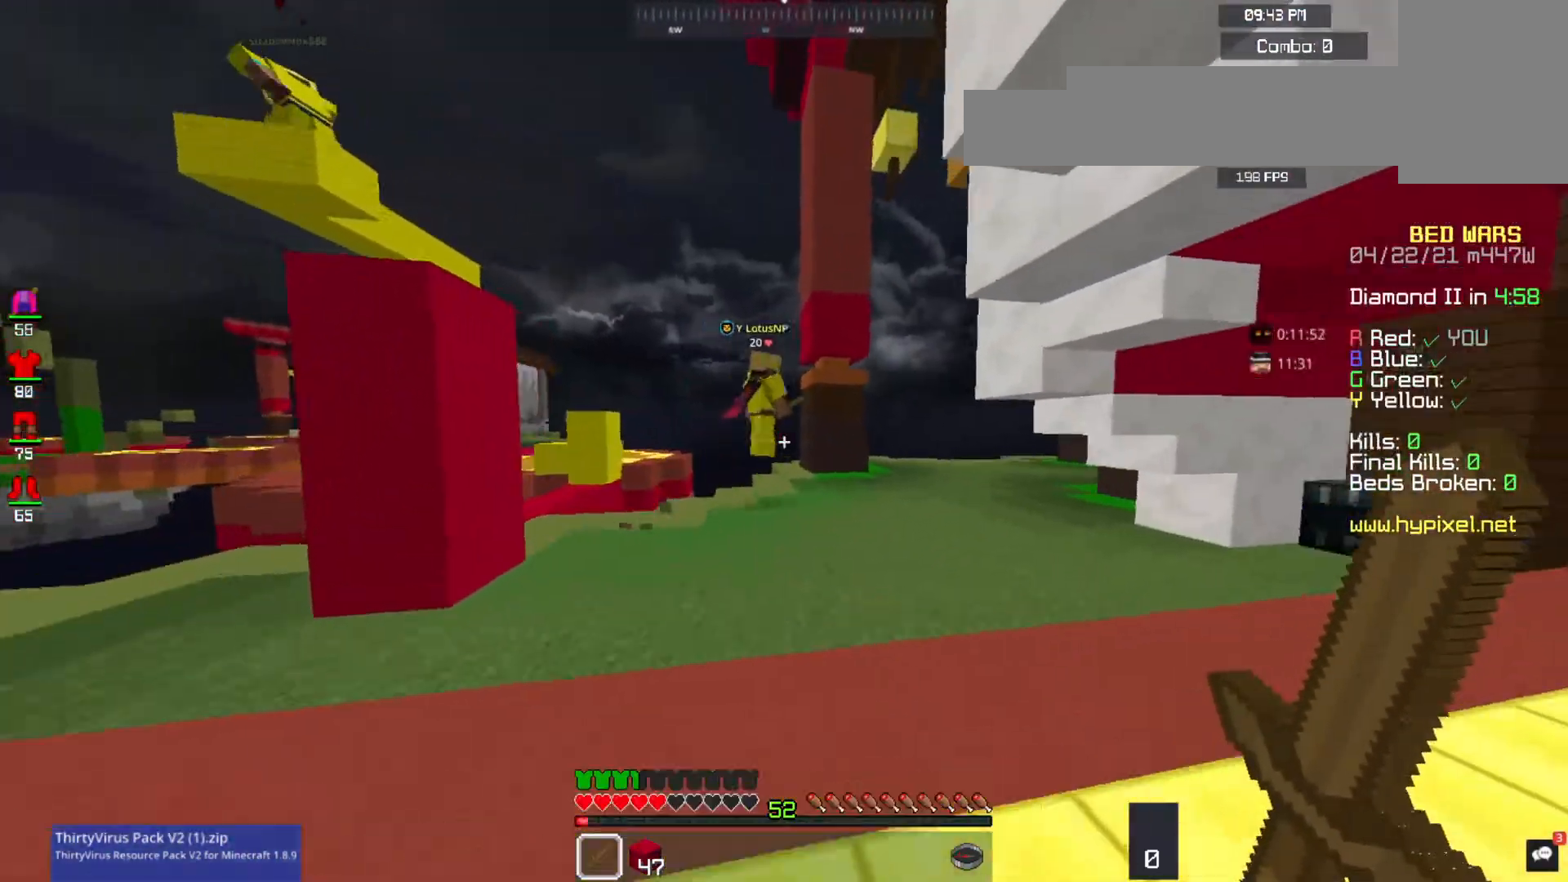
{"keys": ["w"], "mouse": [], "events": []}
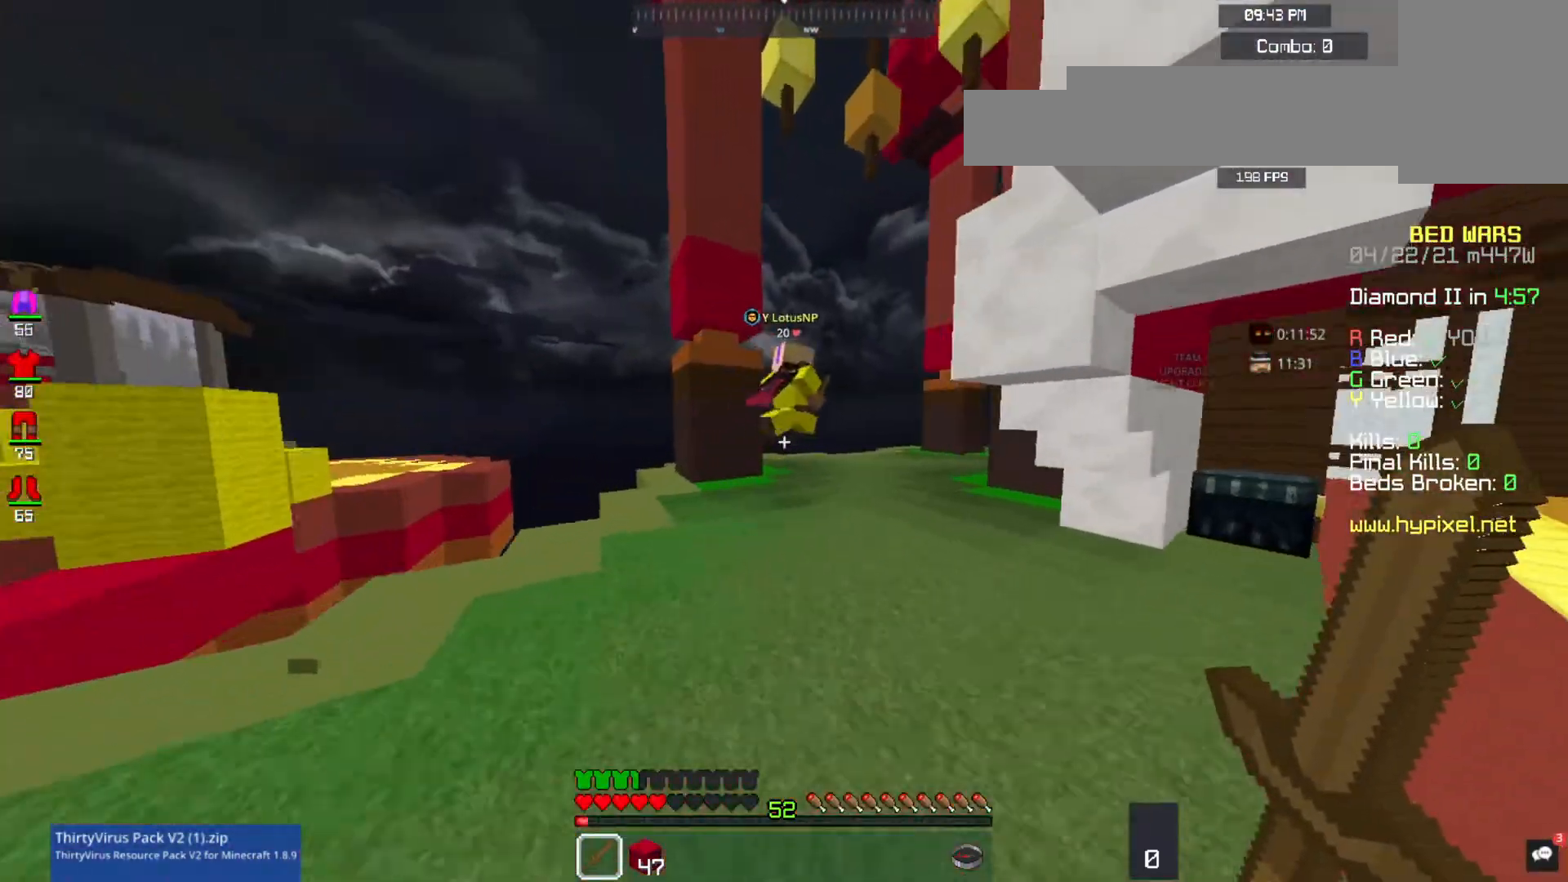
{"keys": ["a", "s"], "mouse": [], "events": [[200, "w", "up"], [233, "s", "down"], [333, "a", "down"]]}
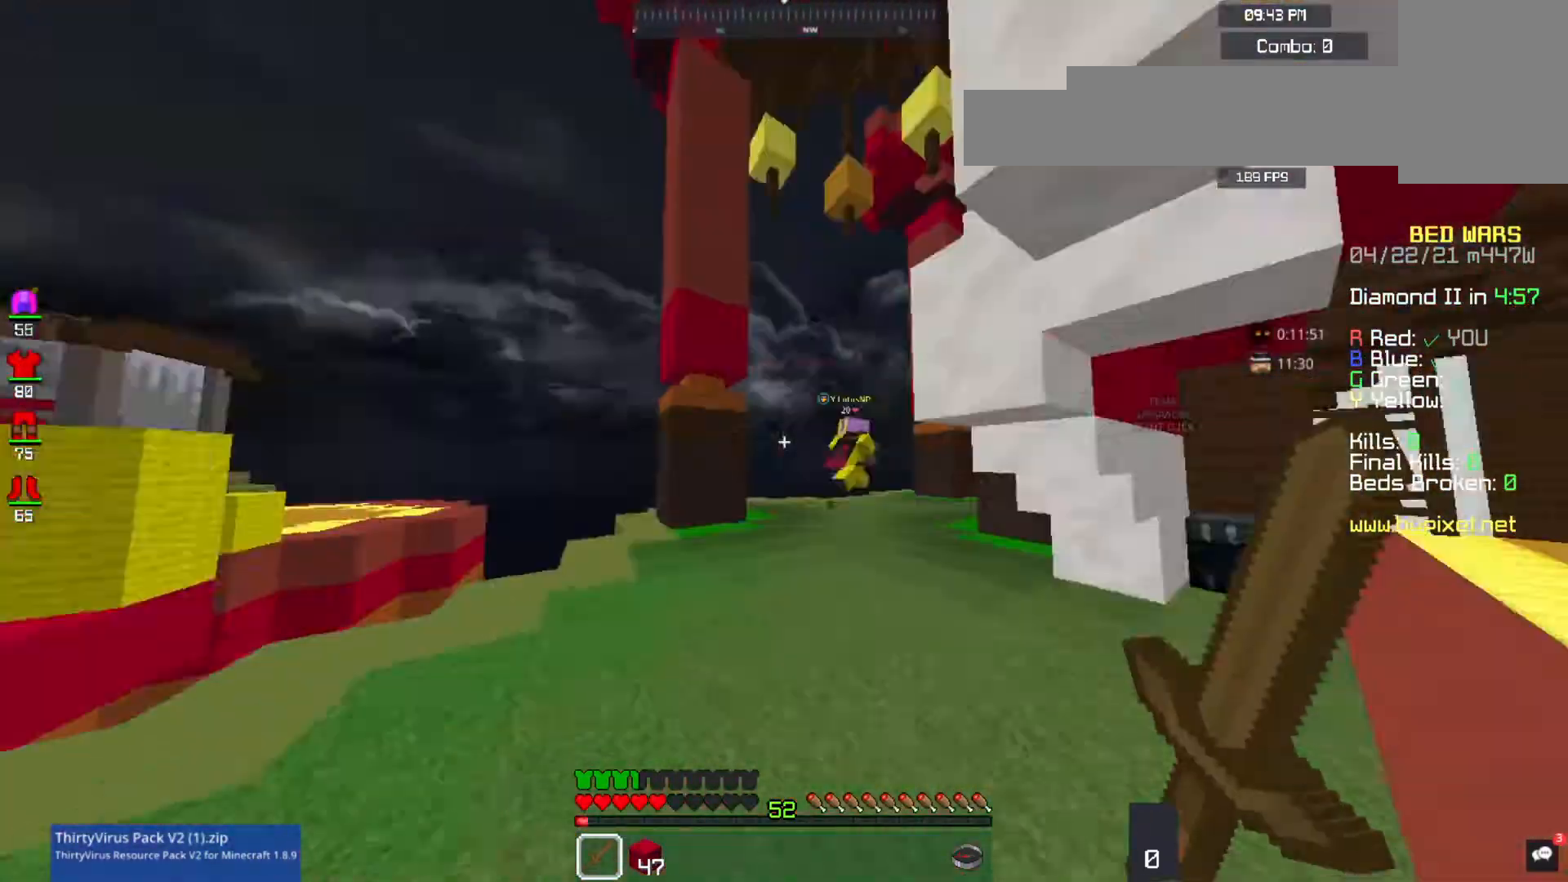
{"keys": ["s"], "mouse": [], "events": [[300, "a", "up"]]}
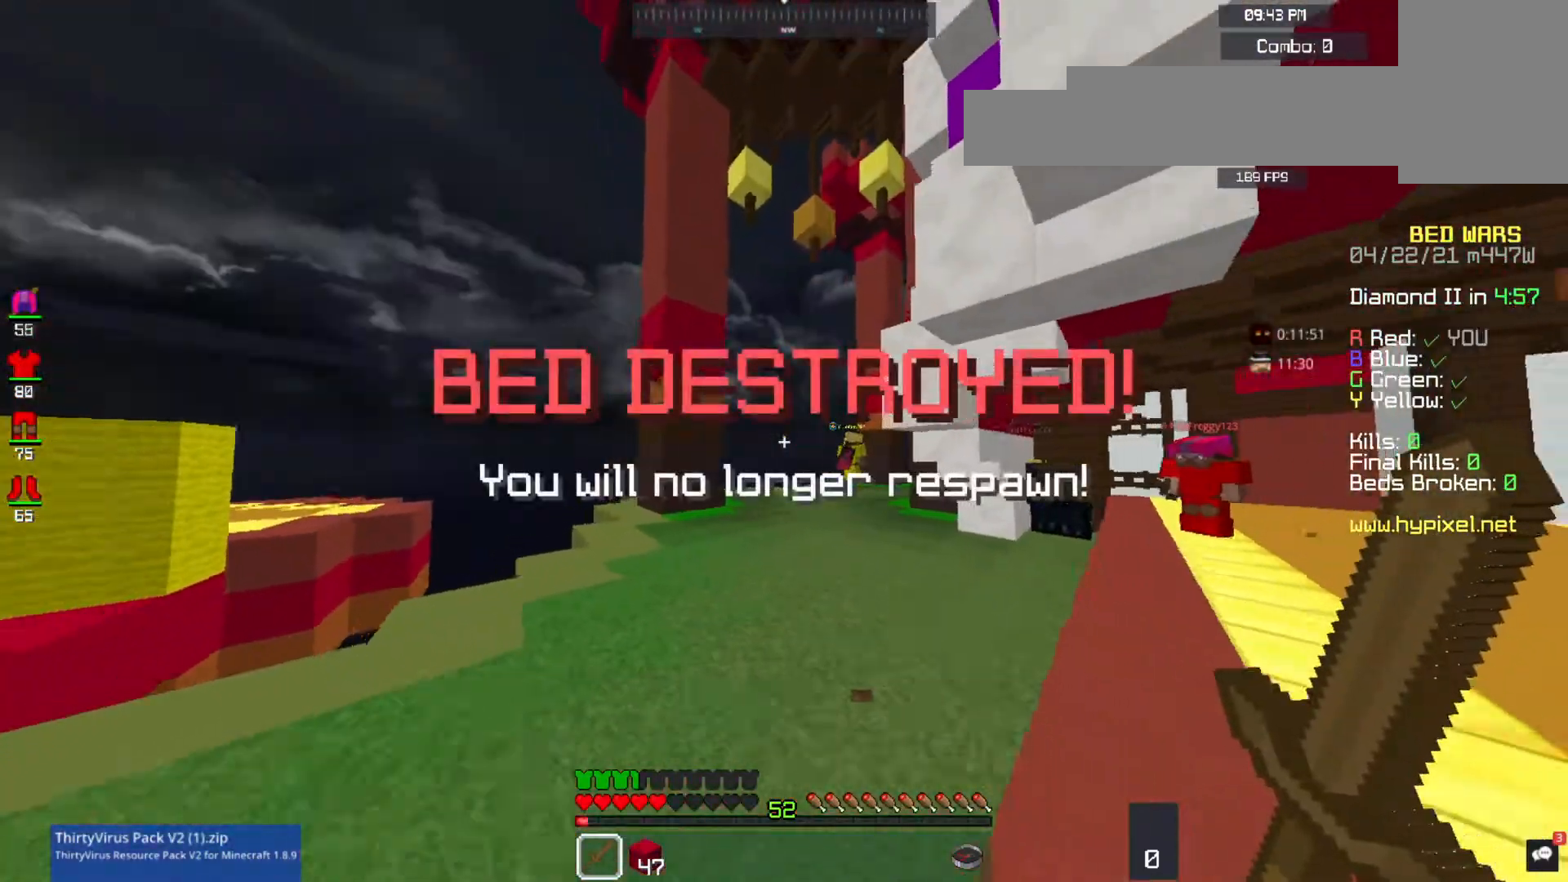
{"keys": ["w"], "mouse": ["left"], "events": [[200, "s", "up"], [233, "w", "down"], [467, "mouse_left", "down"]]}
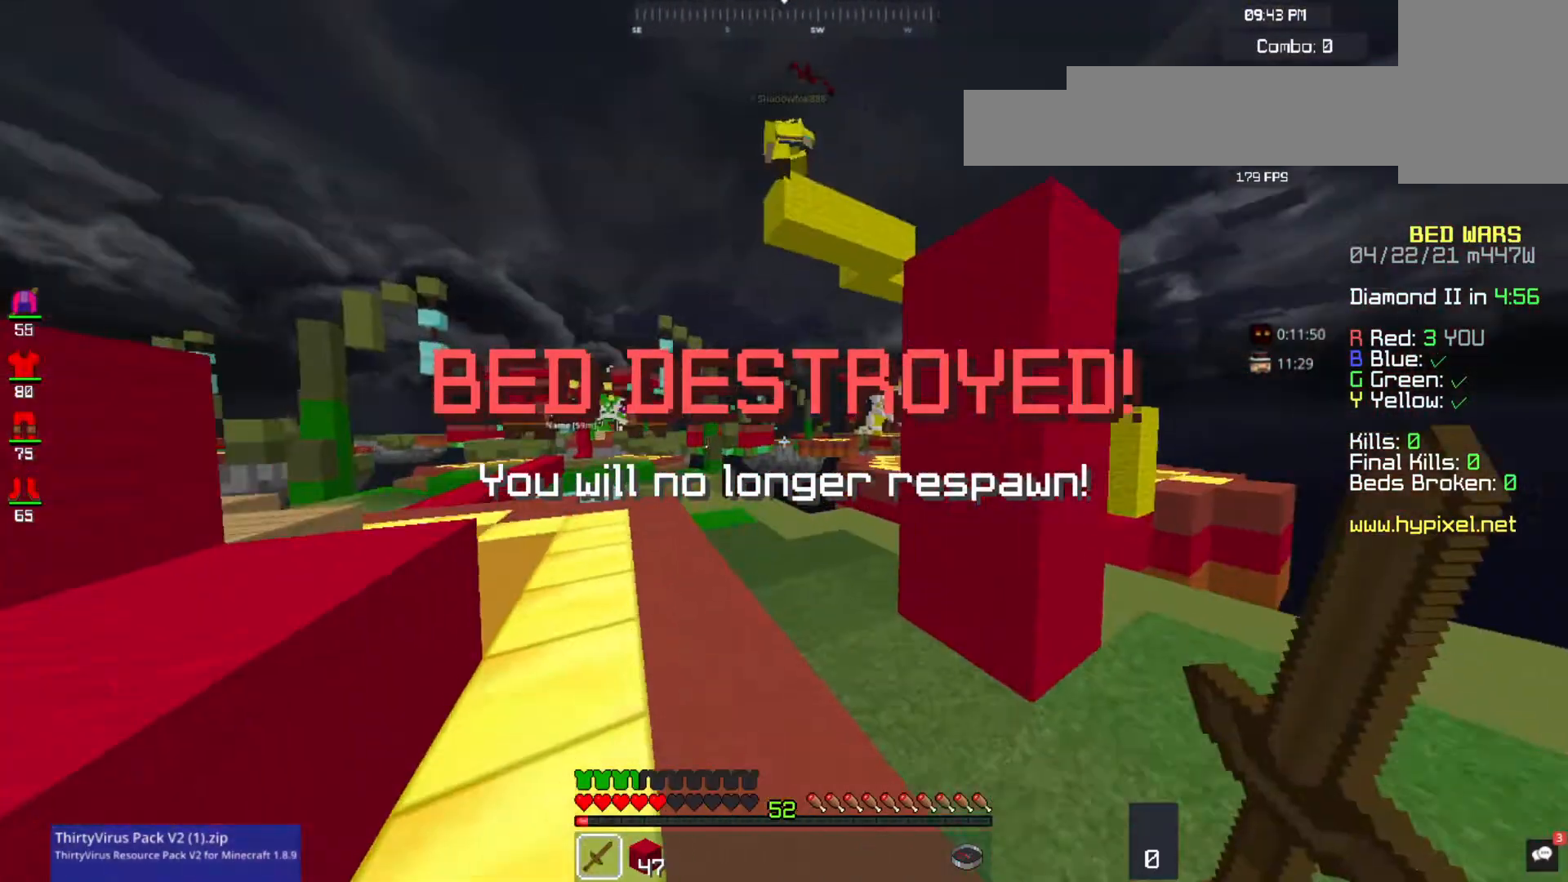
{"keys": ["w"], "mouse": [], "events": [[133, "space", "down"], [400, "space", "up"], [433, "mouse_left", "up"]]}
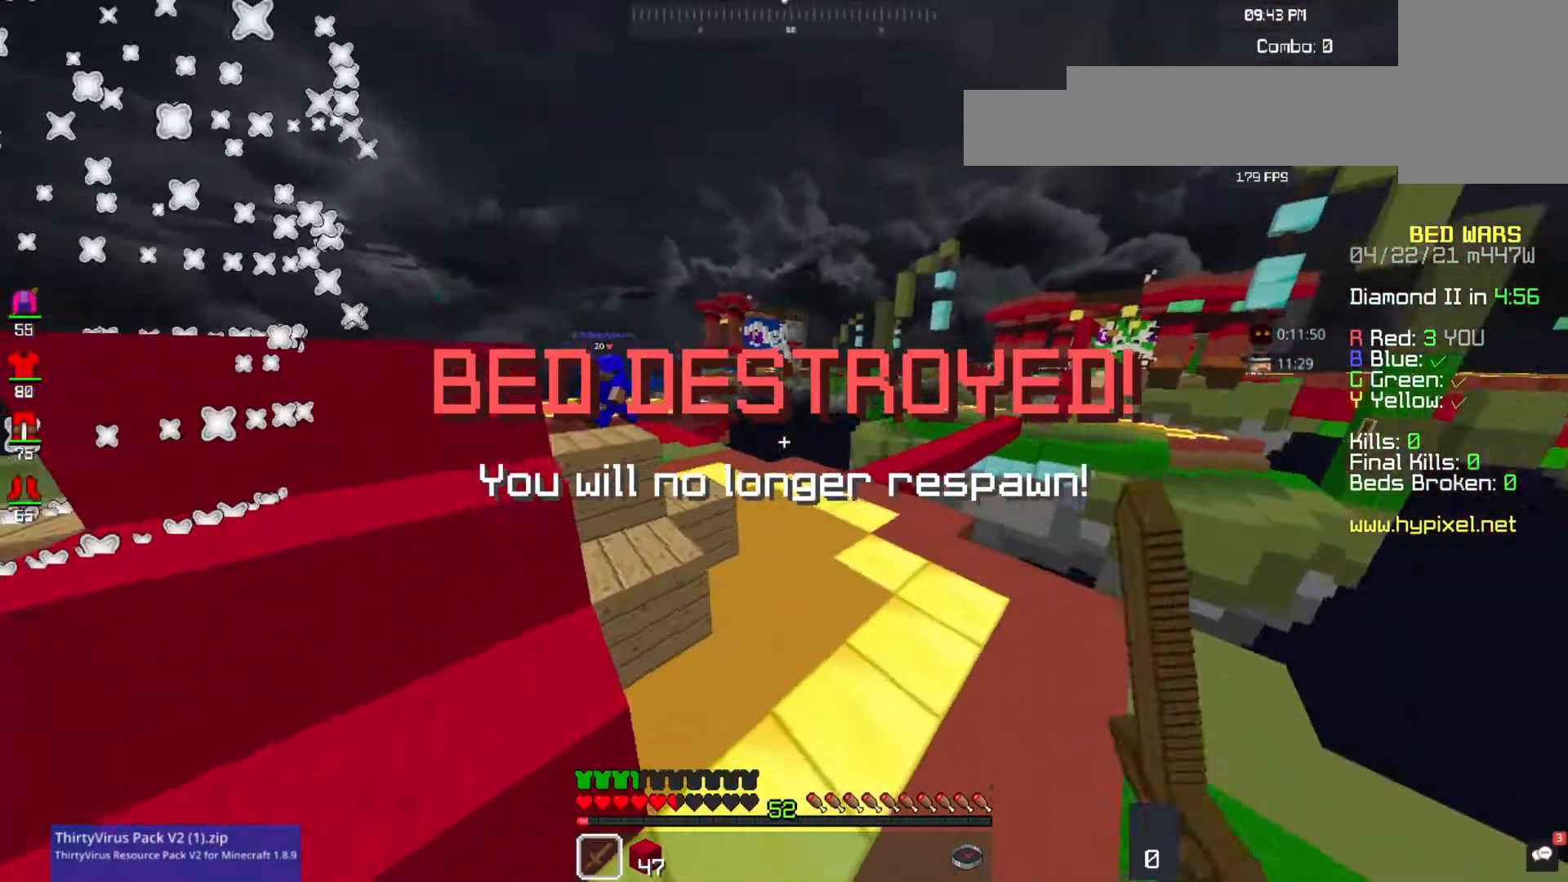
{"keys": ["w"], "mouse": ["left"], "events": [[33, "a", "down"], [200, "mouse_left", "down"], [367, "a", "up"]]}
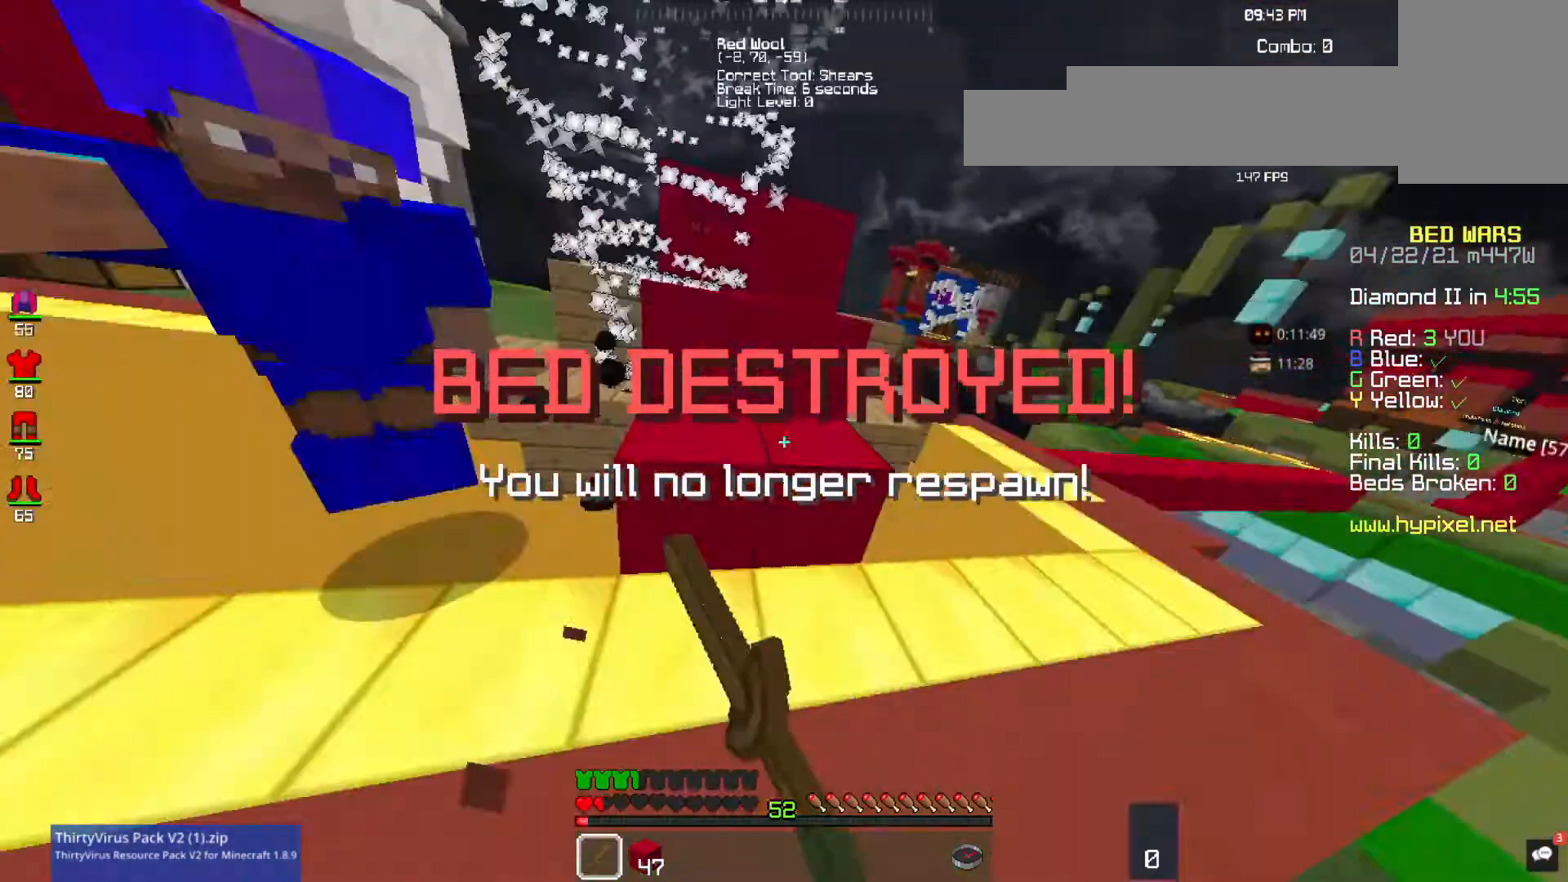
{"keys": ["w"], "mouse": ["right"], "events": [[267, "mouse_left", "up"], [333, "mouse_right", "down"]]}
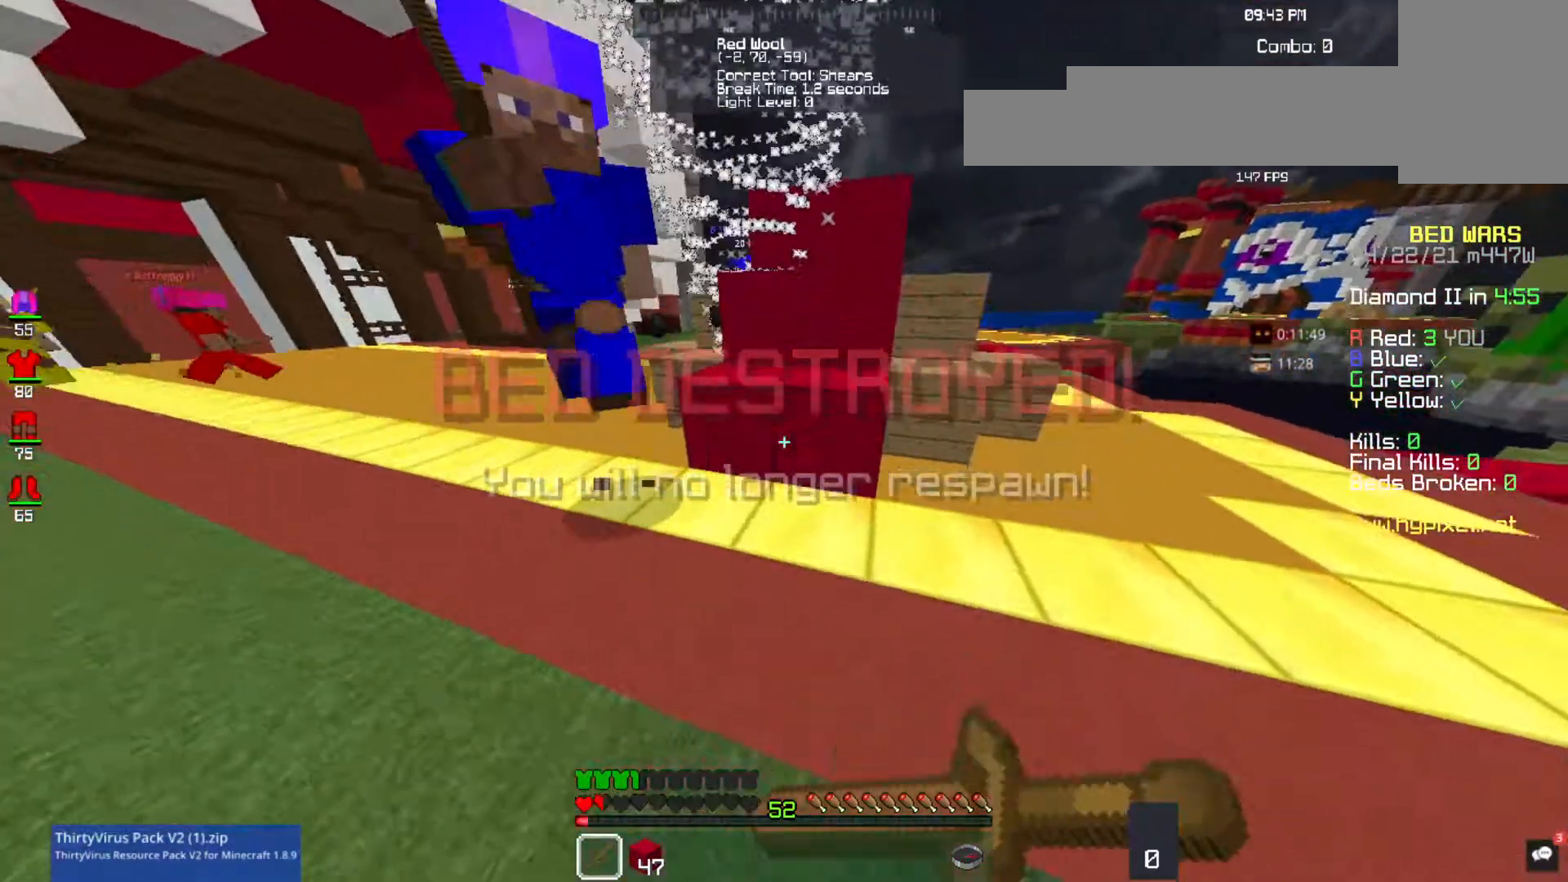
{"keys": ["a", "w"], "mouse": ["left", "right"], "events": [[33, "mouse_left", "down"], [233, "mouse_right", "up"], [333, "a", "down"], [333, "mouse_right", "down"]]}
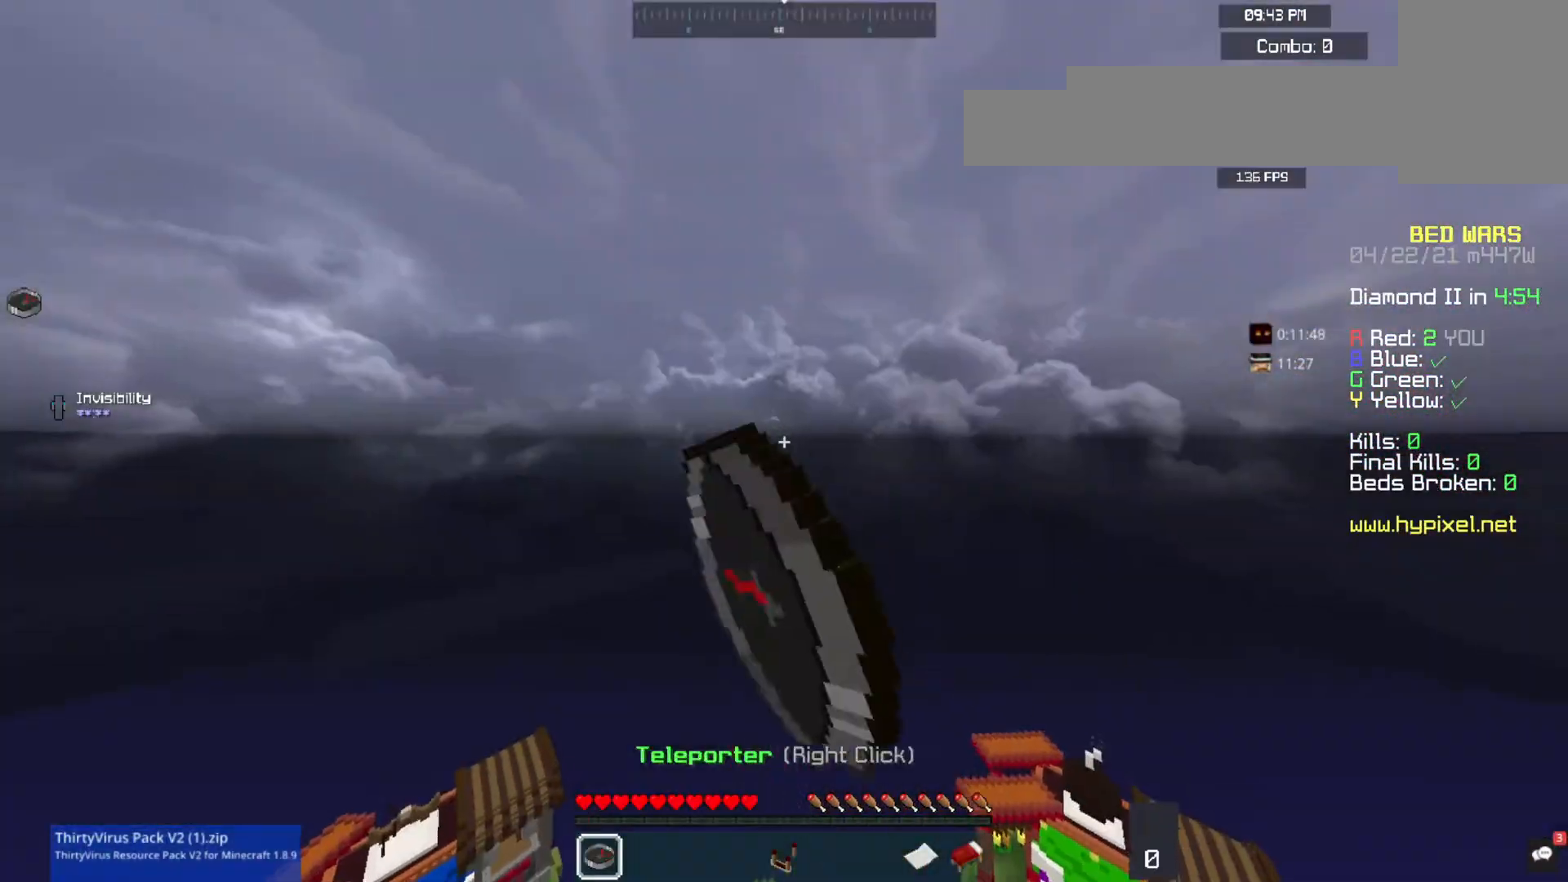
{"keys": ["a"], "mouse": [], "events": [[33, "w", "up"], [67, "mouse_left", "up"], [100, "mouse_left", "down"], [300, "mouse_left", "up"], [433, "mouse_right", "up"]]}
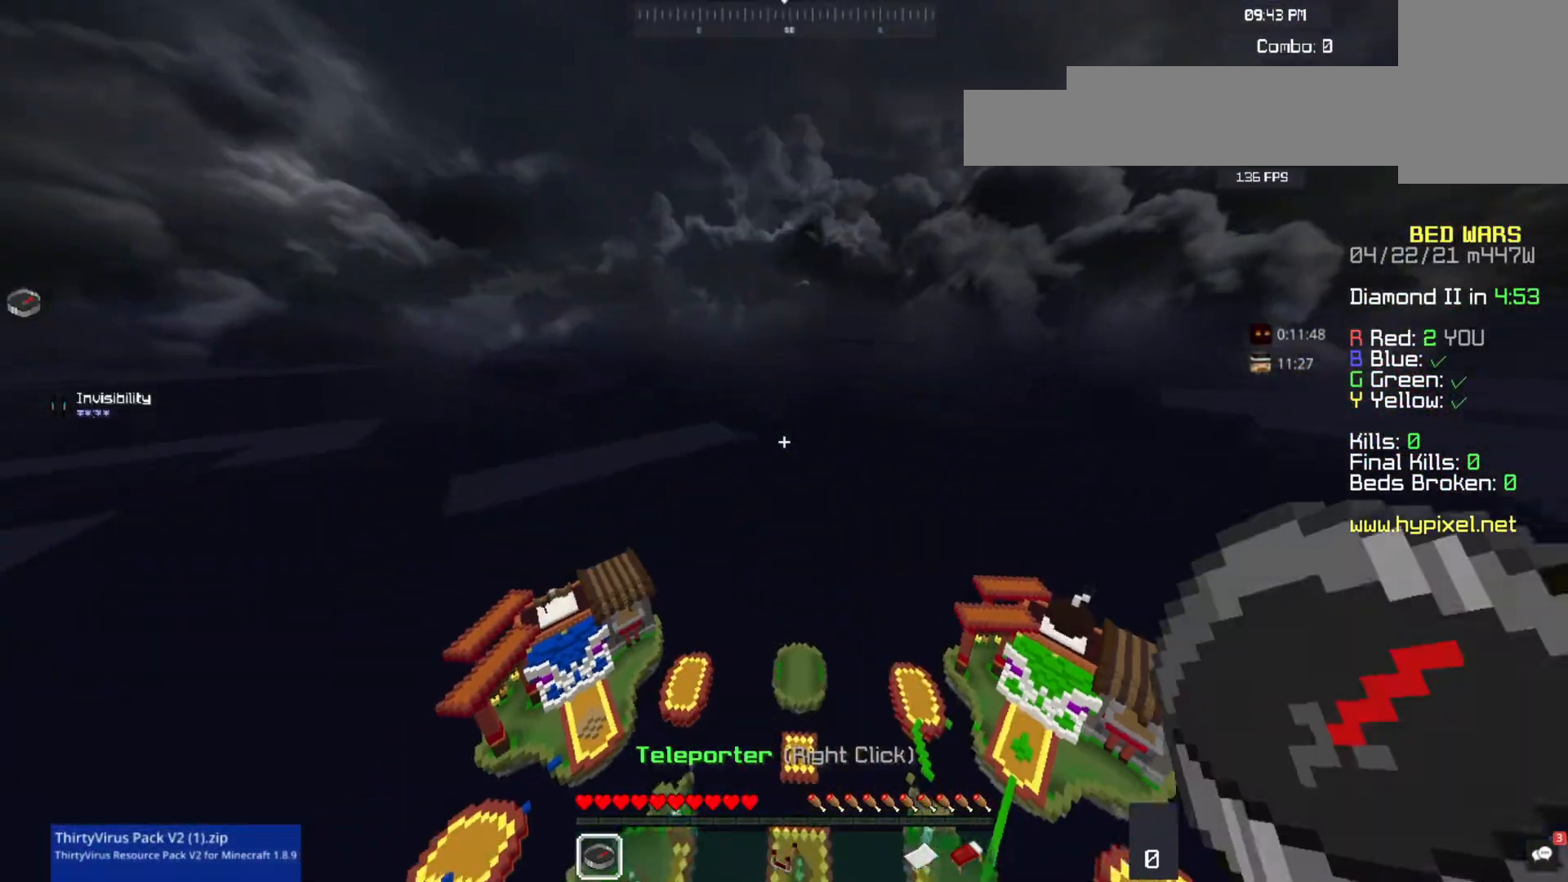
{"keys": [], "mouse": [], "events": [[267, "a", "up"]]}
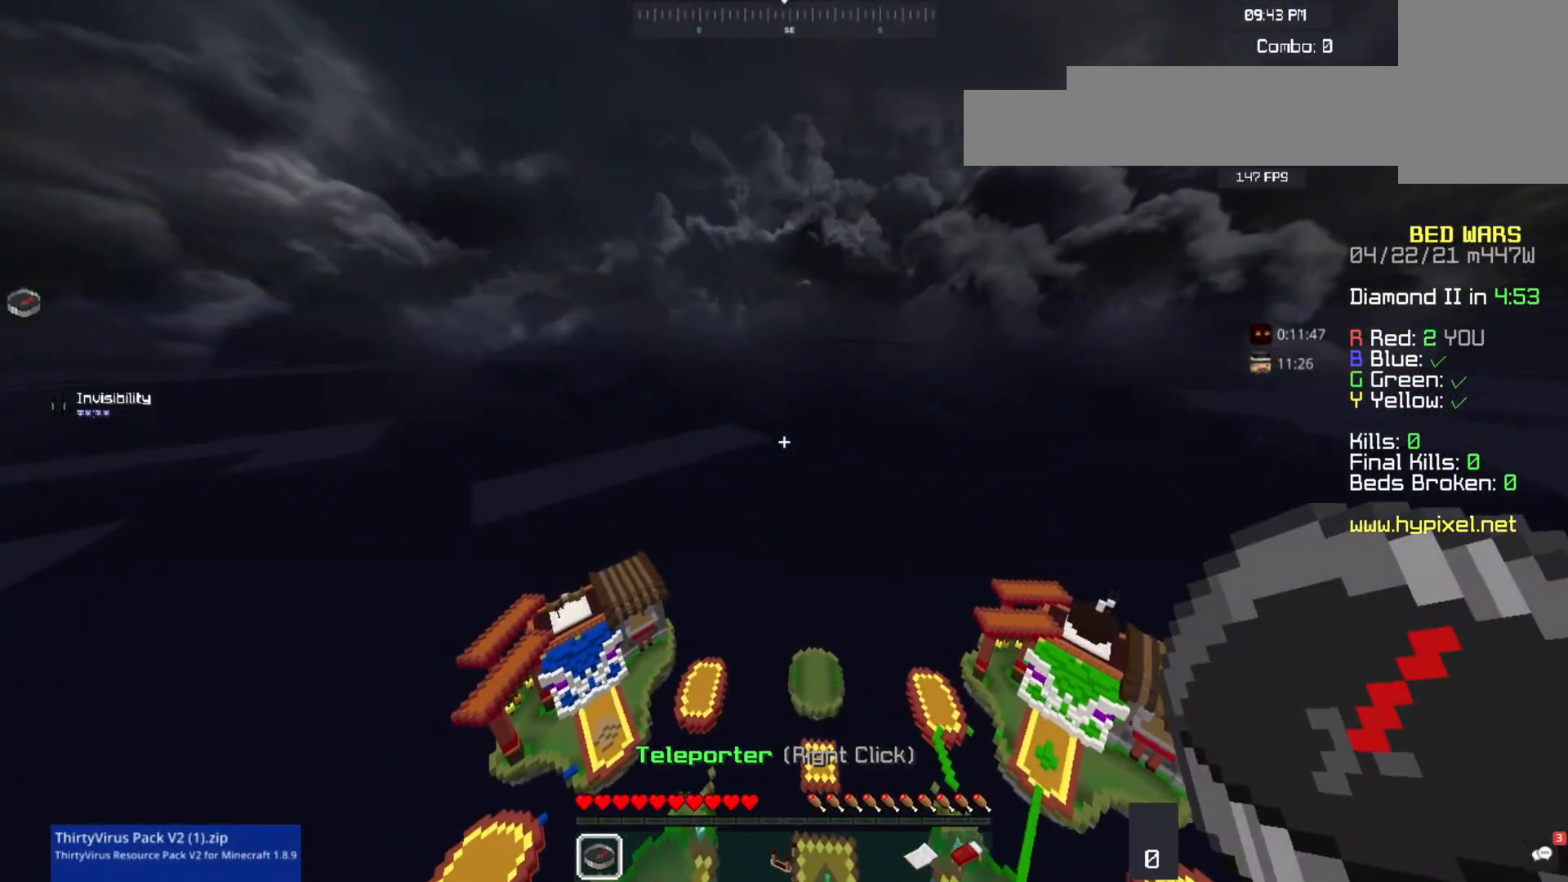
{"keys": [], "mouse": [], "events": []}
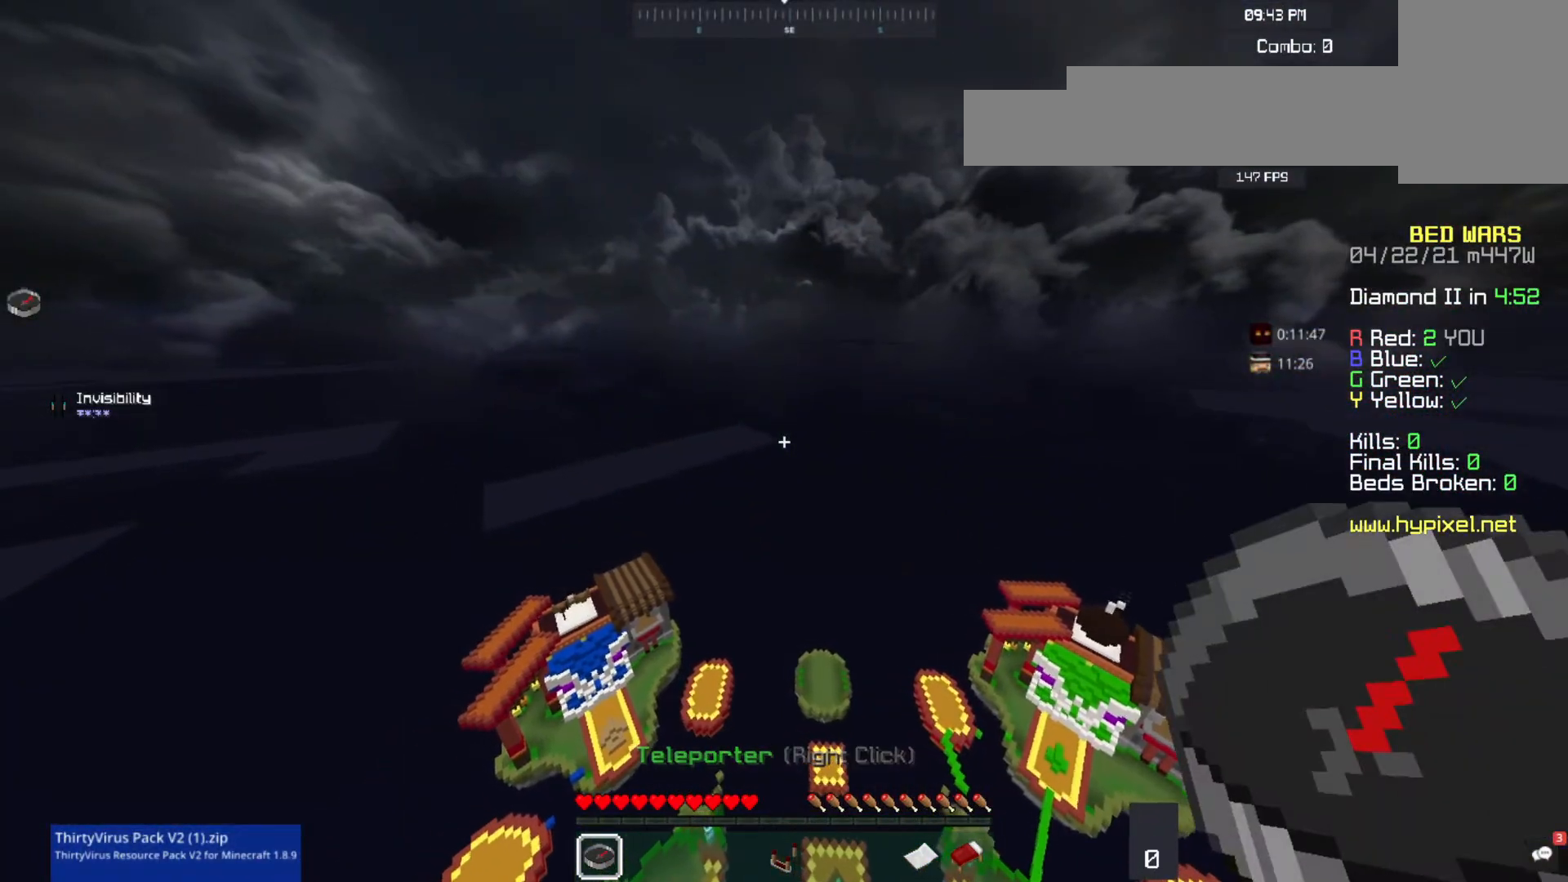
{"keys": [], "mouse": [], "events": []}
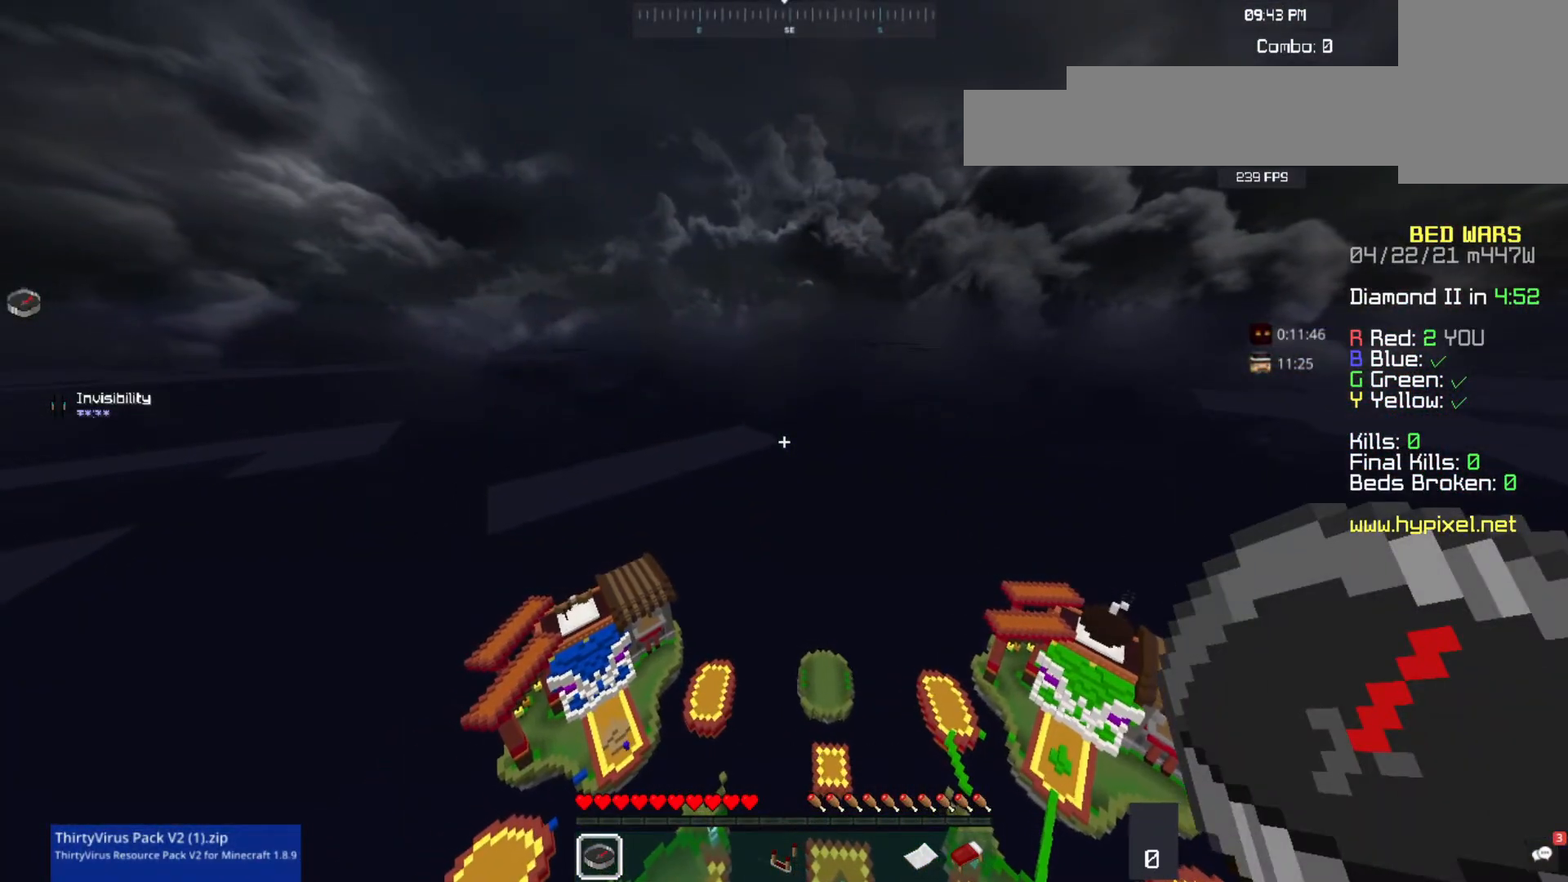
{"keys": [], "mouse": [], "events": []}
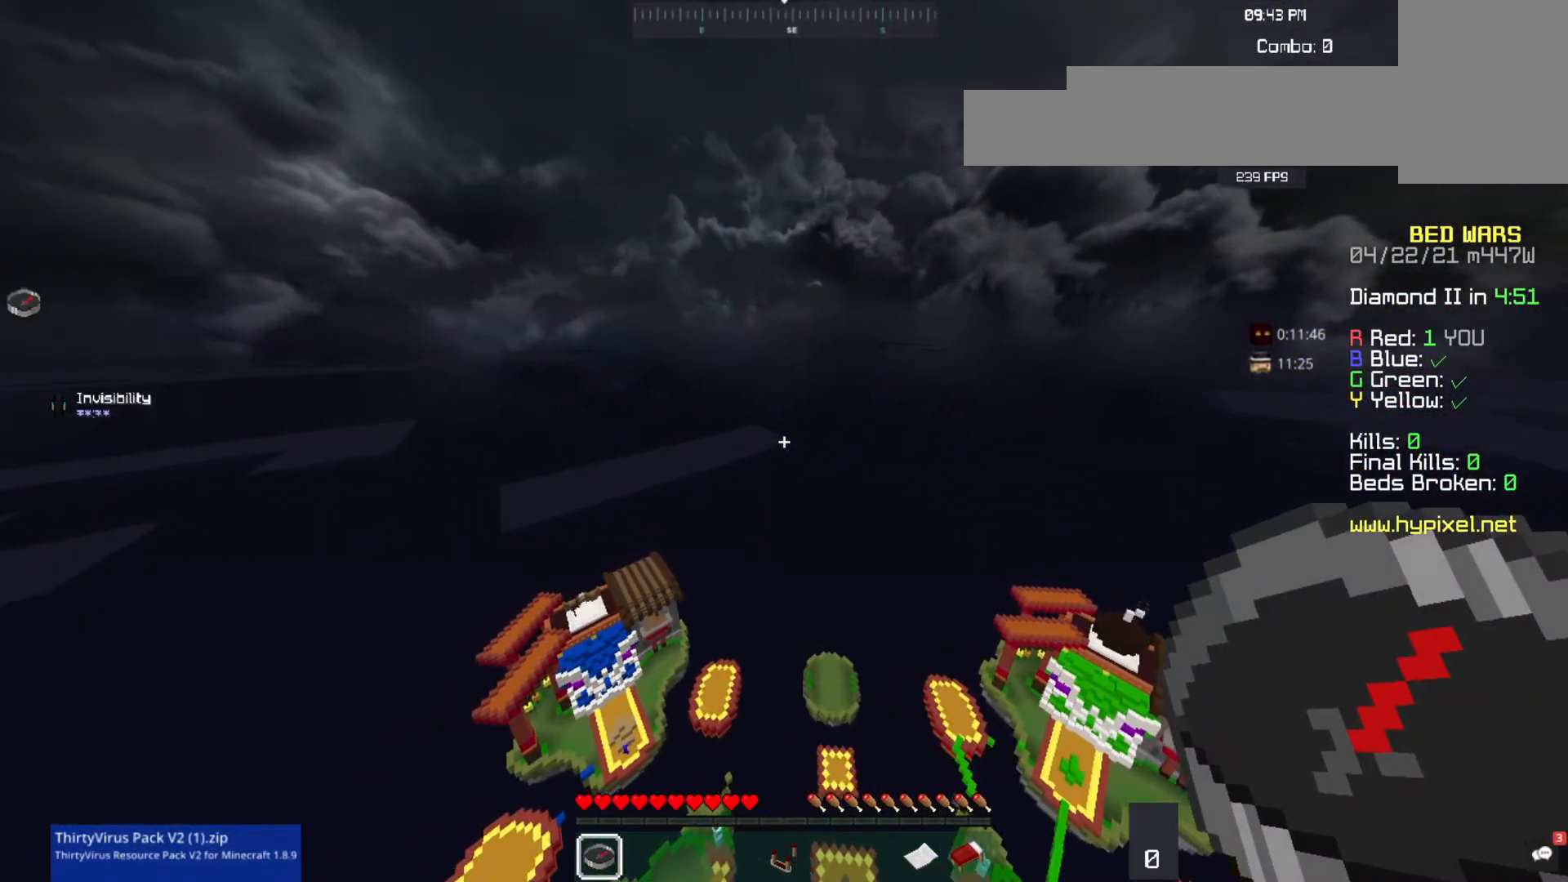
{"keys": [], "mouse": [], "events": []}
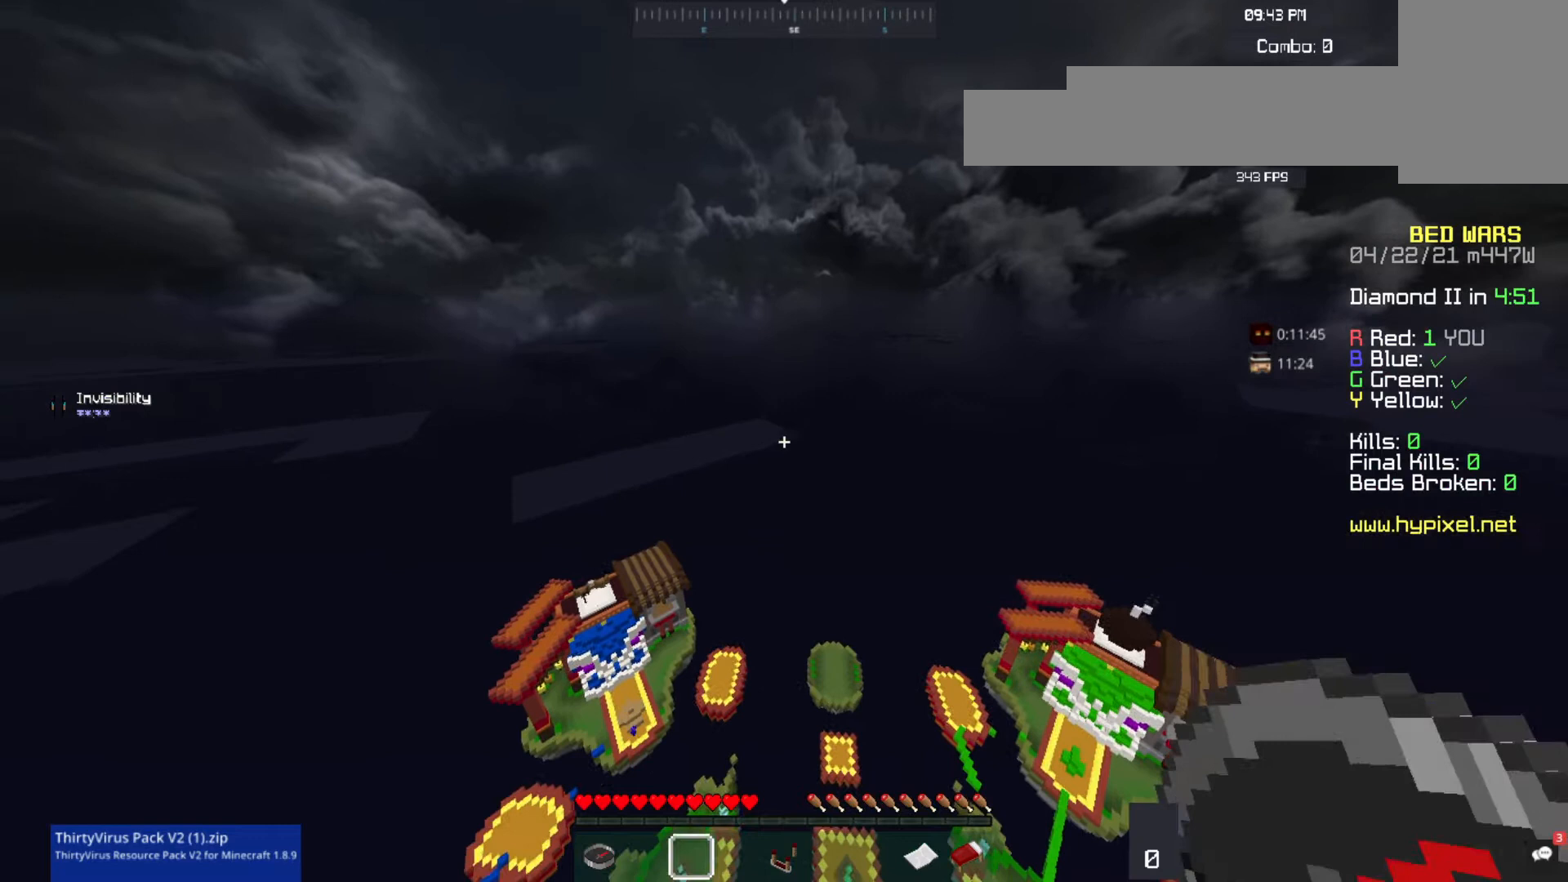
{"keys": [], "mouse": [], "events": []}
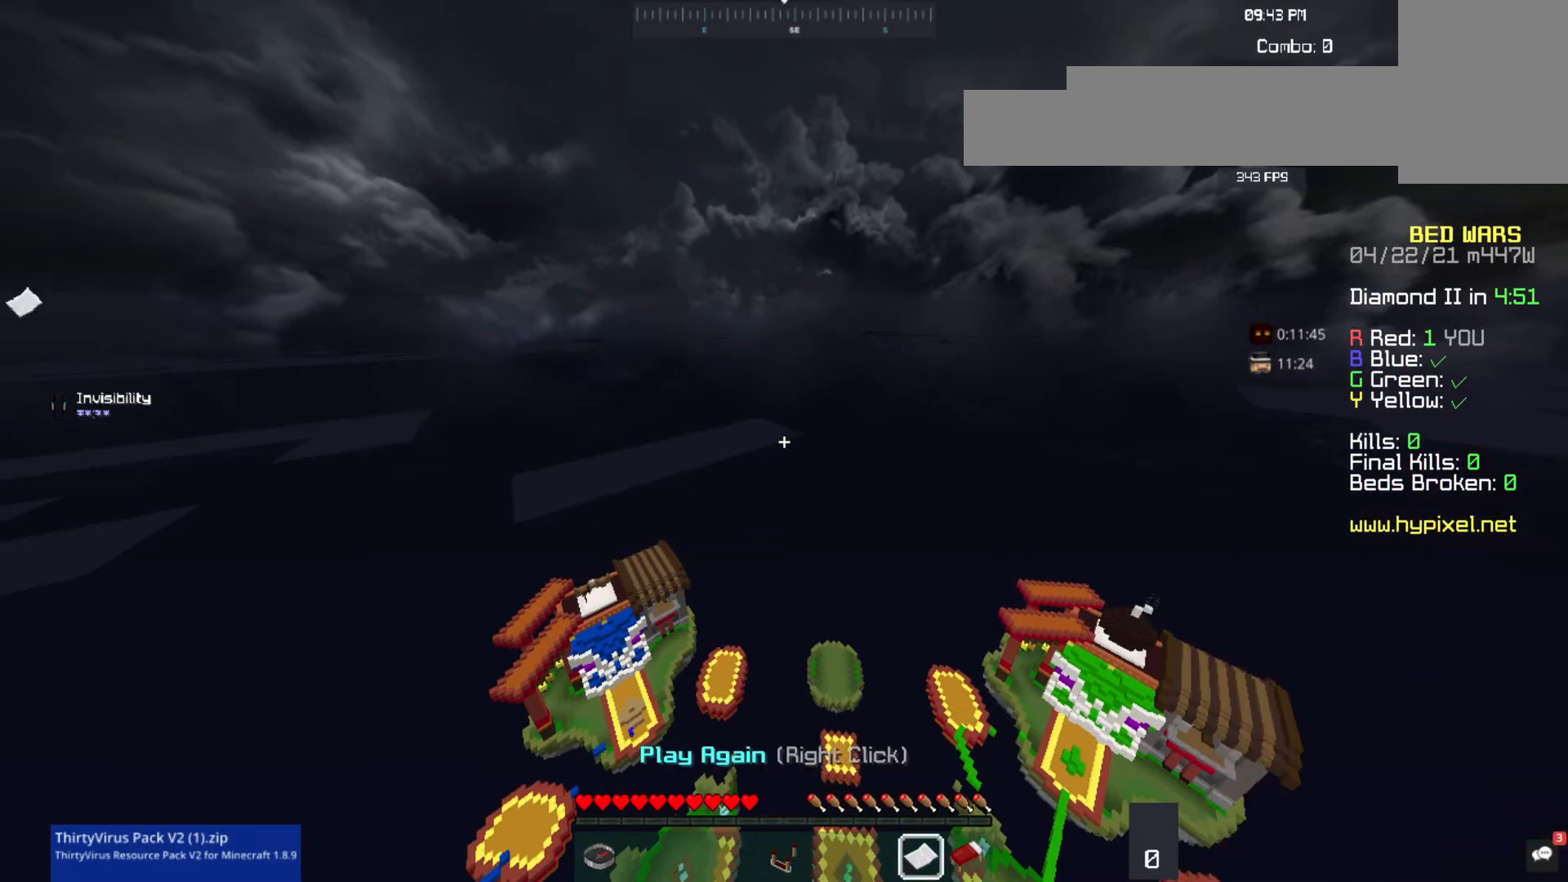
{"keys": [], "mouse": [], "events": [[200, "mouse_right", "down"], [467, "mouse_right", "up"]]}
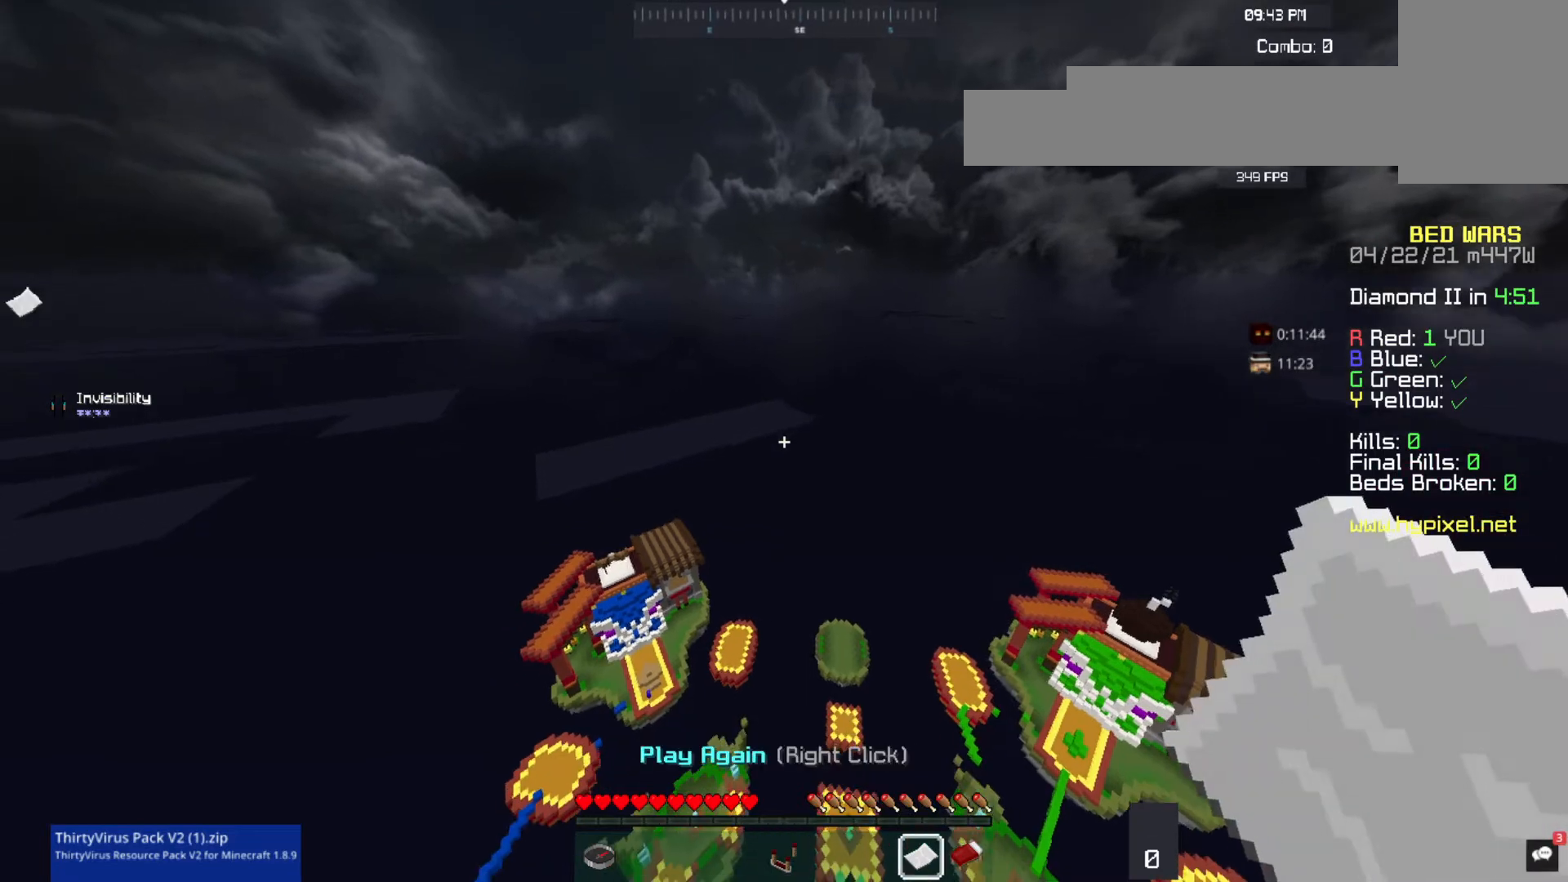
{"keys": [], "mouse": [], "events": []}